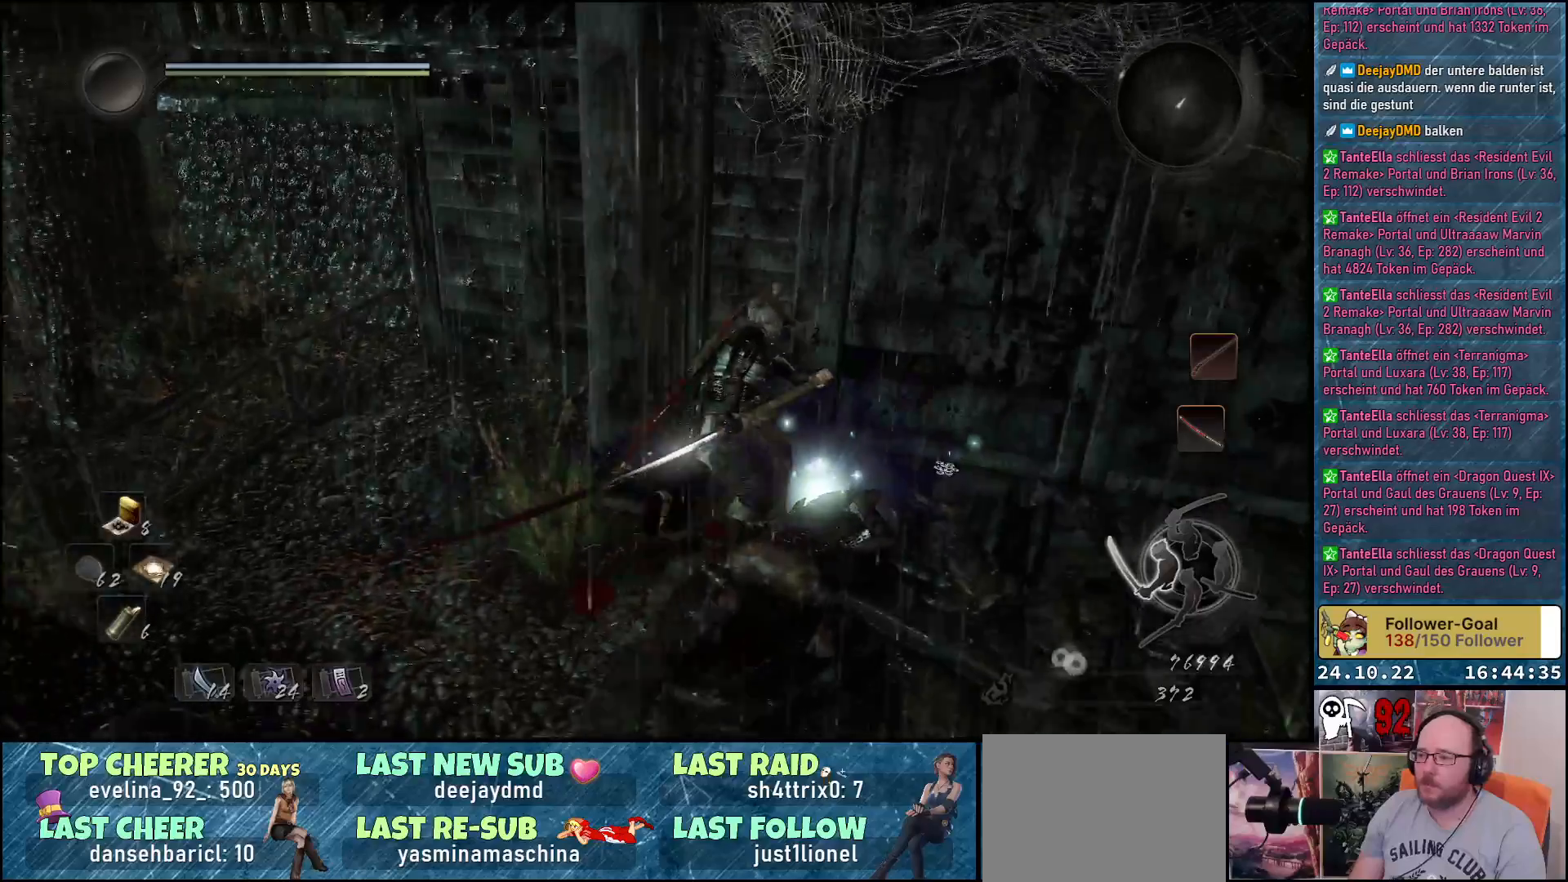
Gameplay with a controller (Xbox layout); each line is a JSON object with the inputs held at the frame after it. "events" lists button and stick changes between this image and that frame as [ms after this image, input, new state], when the widget could be followed in between.
{"buttons": [], "left_stick": "down", "right_stick": "left", "events": [[317, "left_stick", "down-right"], [450, "left_stick", "down"], [450, "right_stick", "left"]]}
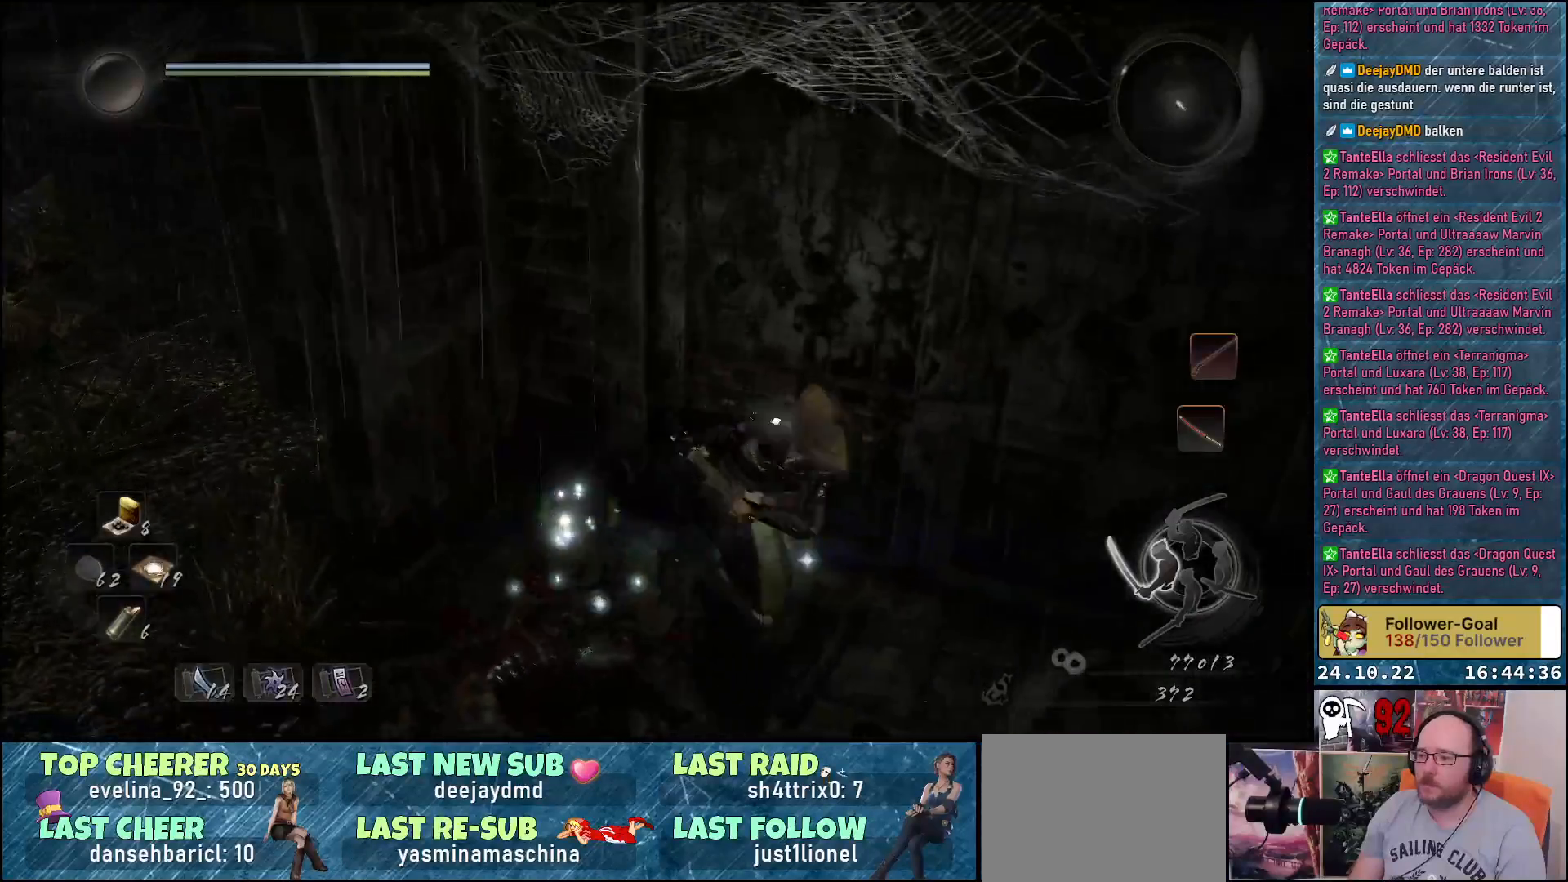
{"buttons": [], "left_stick": "down-left", "right_stick": "left", "events": [[17, "left_stick", "down-left"]]}
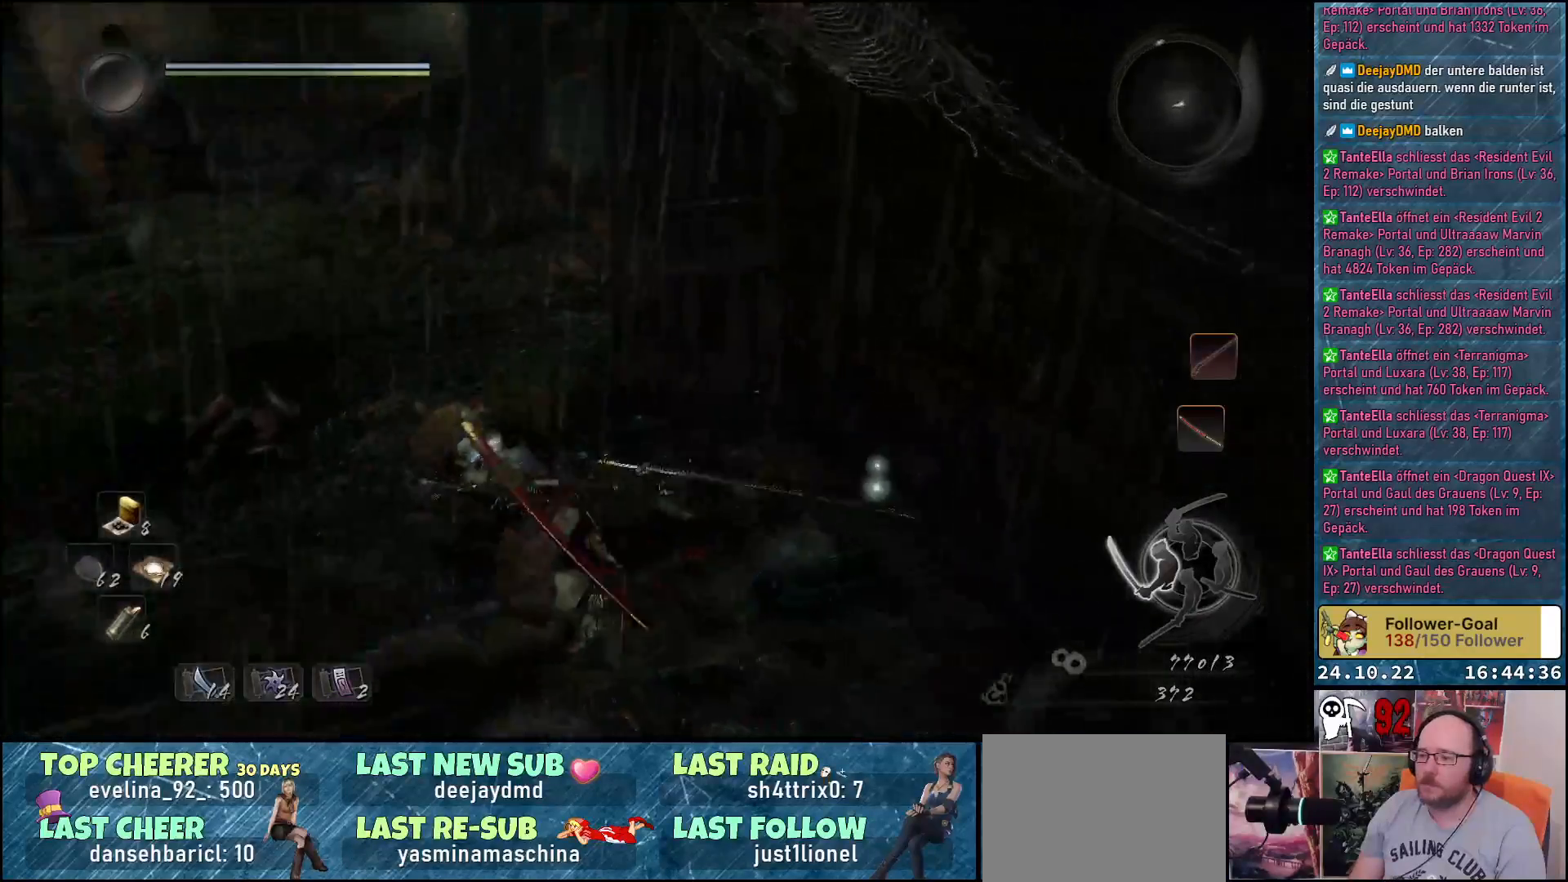
{"buttons": [], "left_stick": "up-left", "right_stick": "center", "events": [[33, "right_stick", "up-left"], [50, "left_stick", "up-left"], [417, "right_stick", "center"]]}
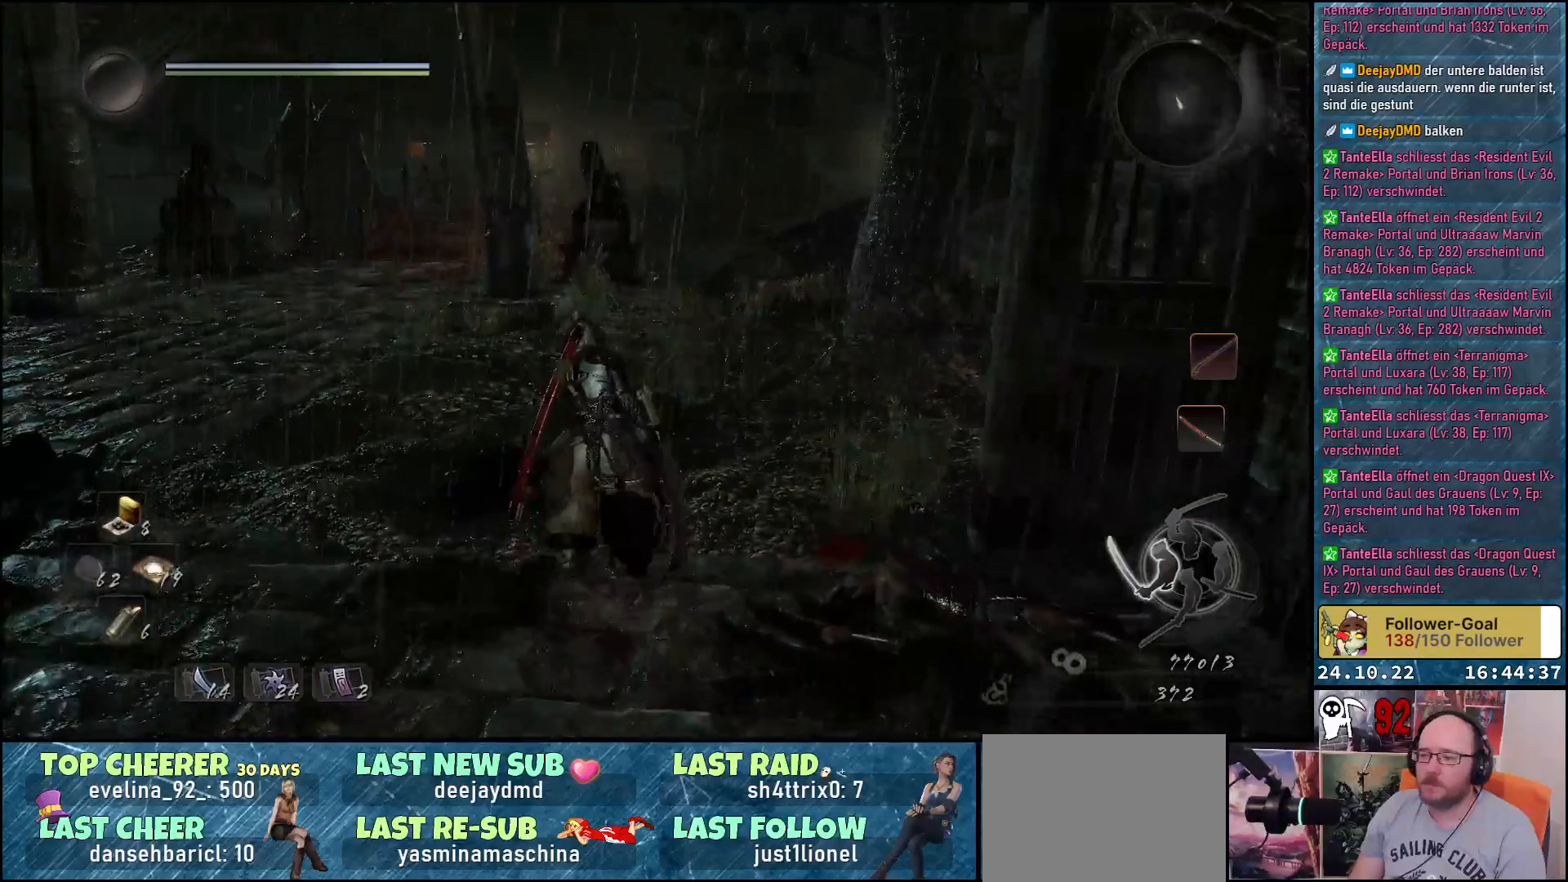
{"buttons": [], "left_stick": "up-left", "right_stick": "center", "events": [[17, "A", "down"], [133, "A", "up"]]}
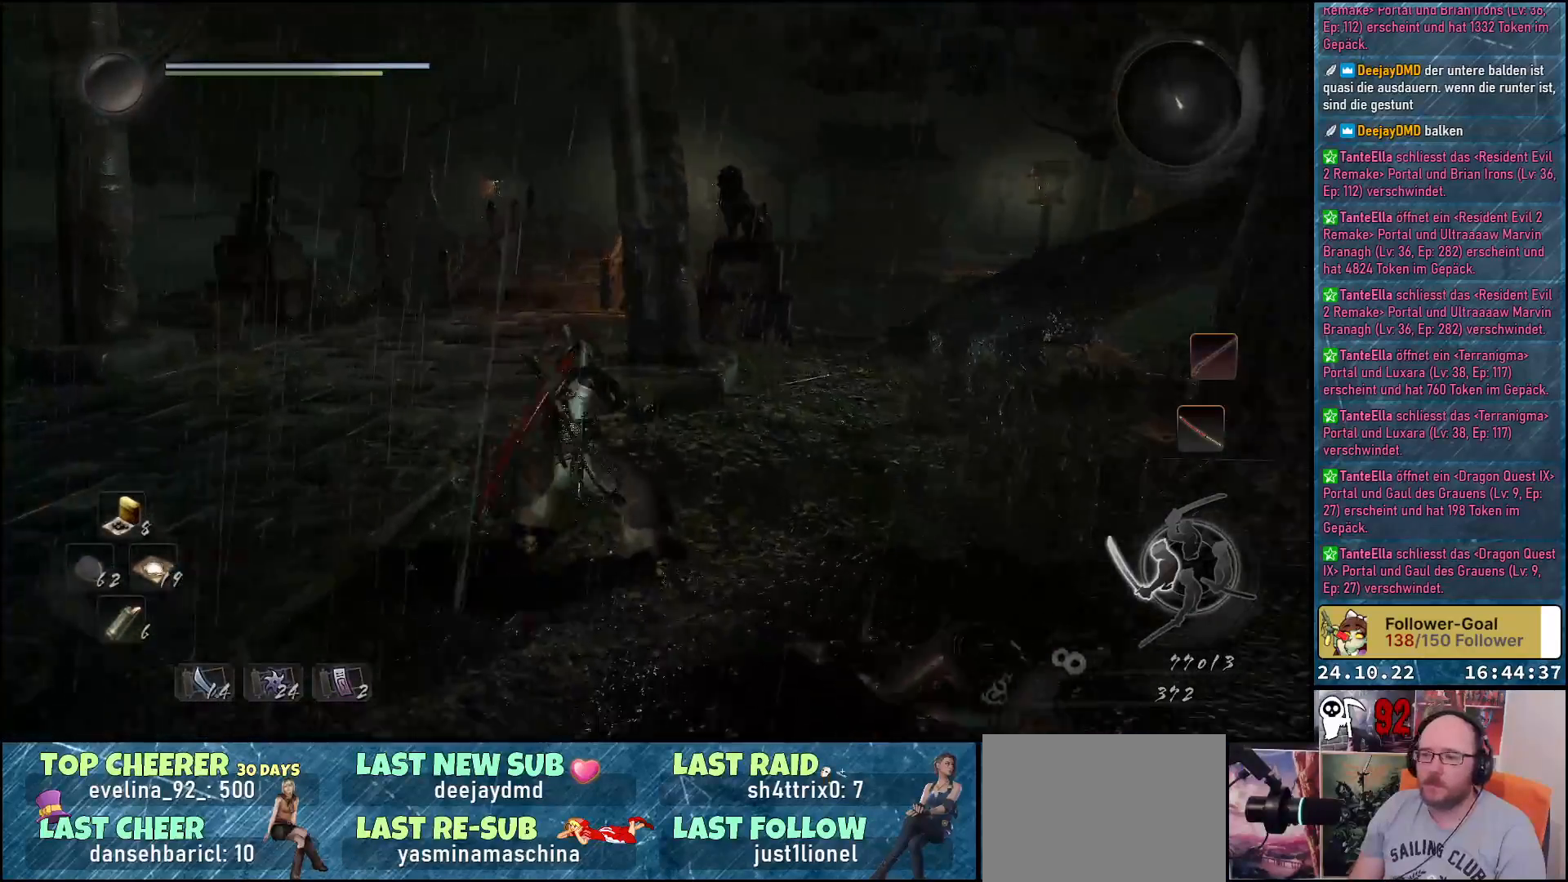
{"buttons": [], "left_stick": "up", "right_stick": "down", "events": [[450, "left_stick", "up"], [450, "right_stick", "down"]]}
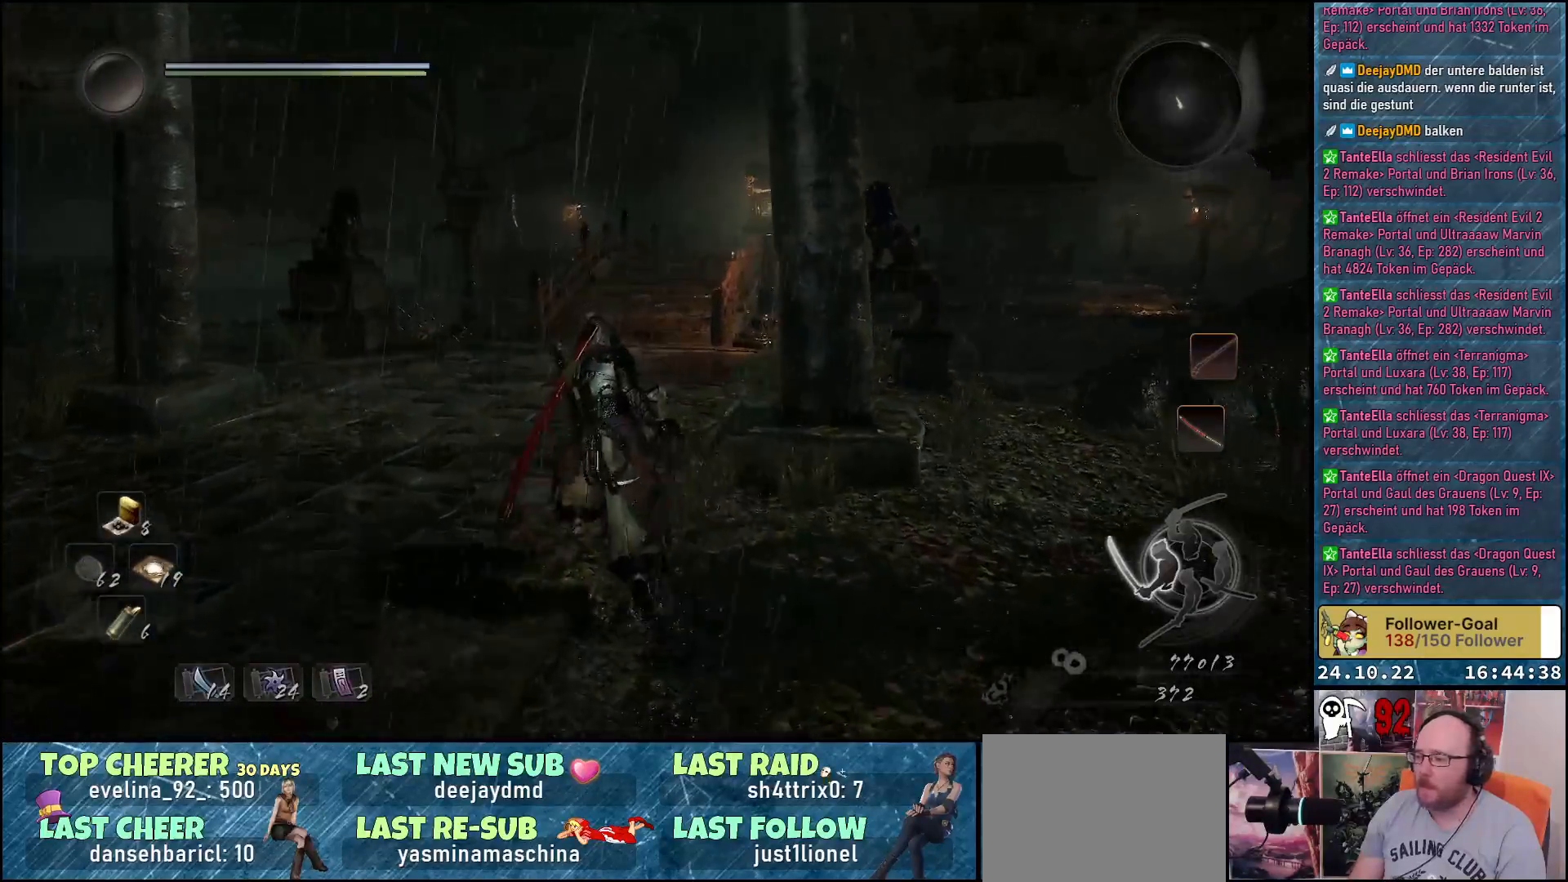
{"buttons": [], "left_stick": "up", "right_stick": "down-right", "events": [[133, "right_stick", "down-right"]]}
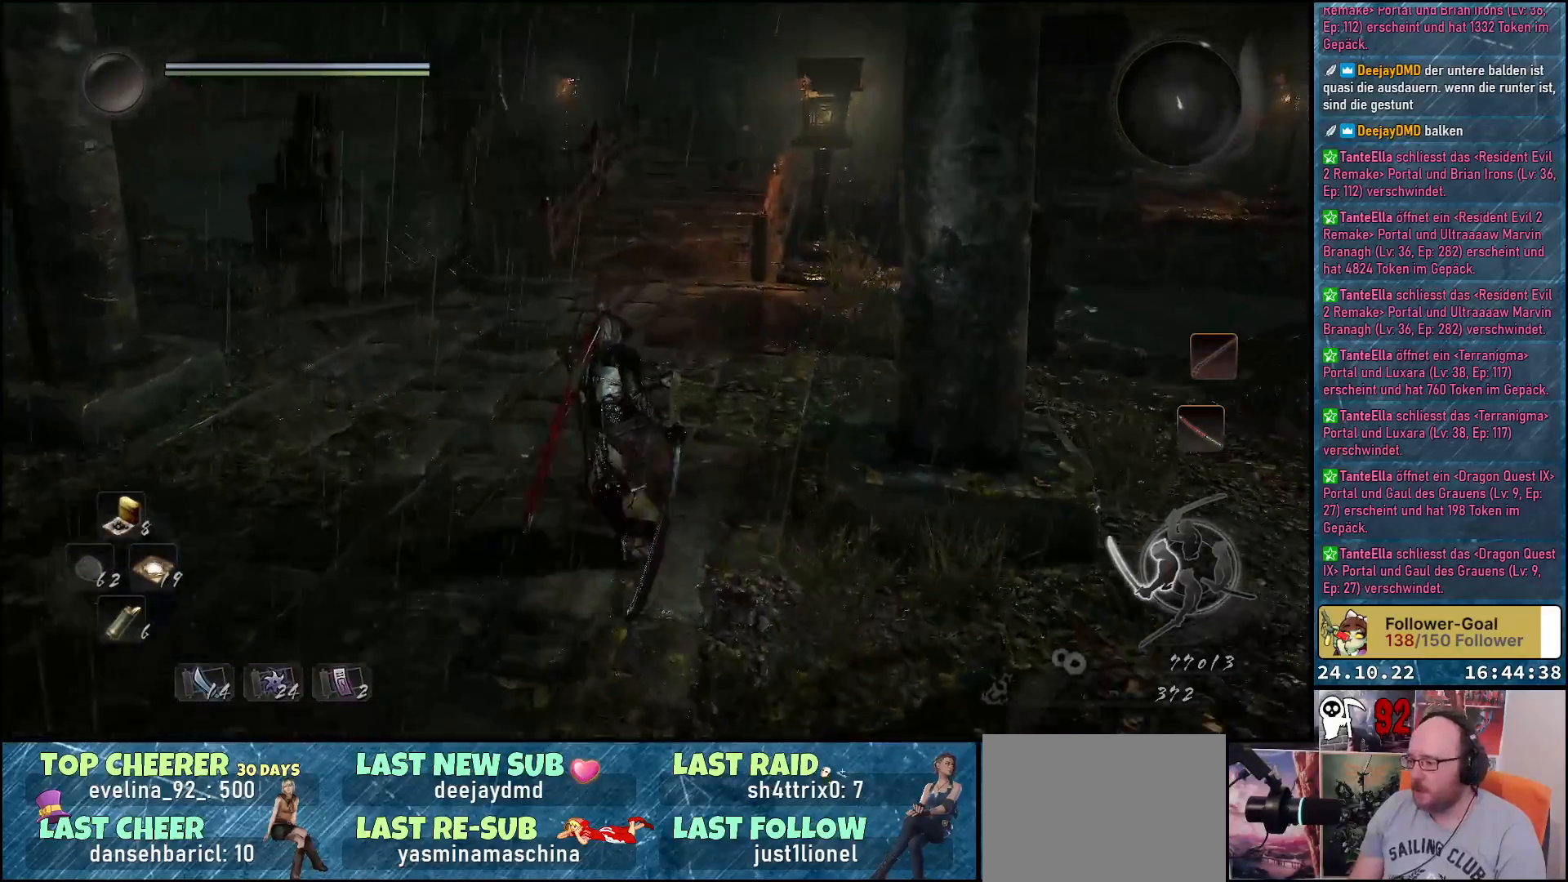
{"buttons": [], "left_stick": "up", "right_stick": "right", "events": [[100, "right_stick", "right"]]}
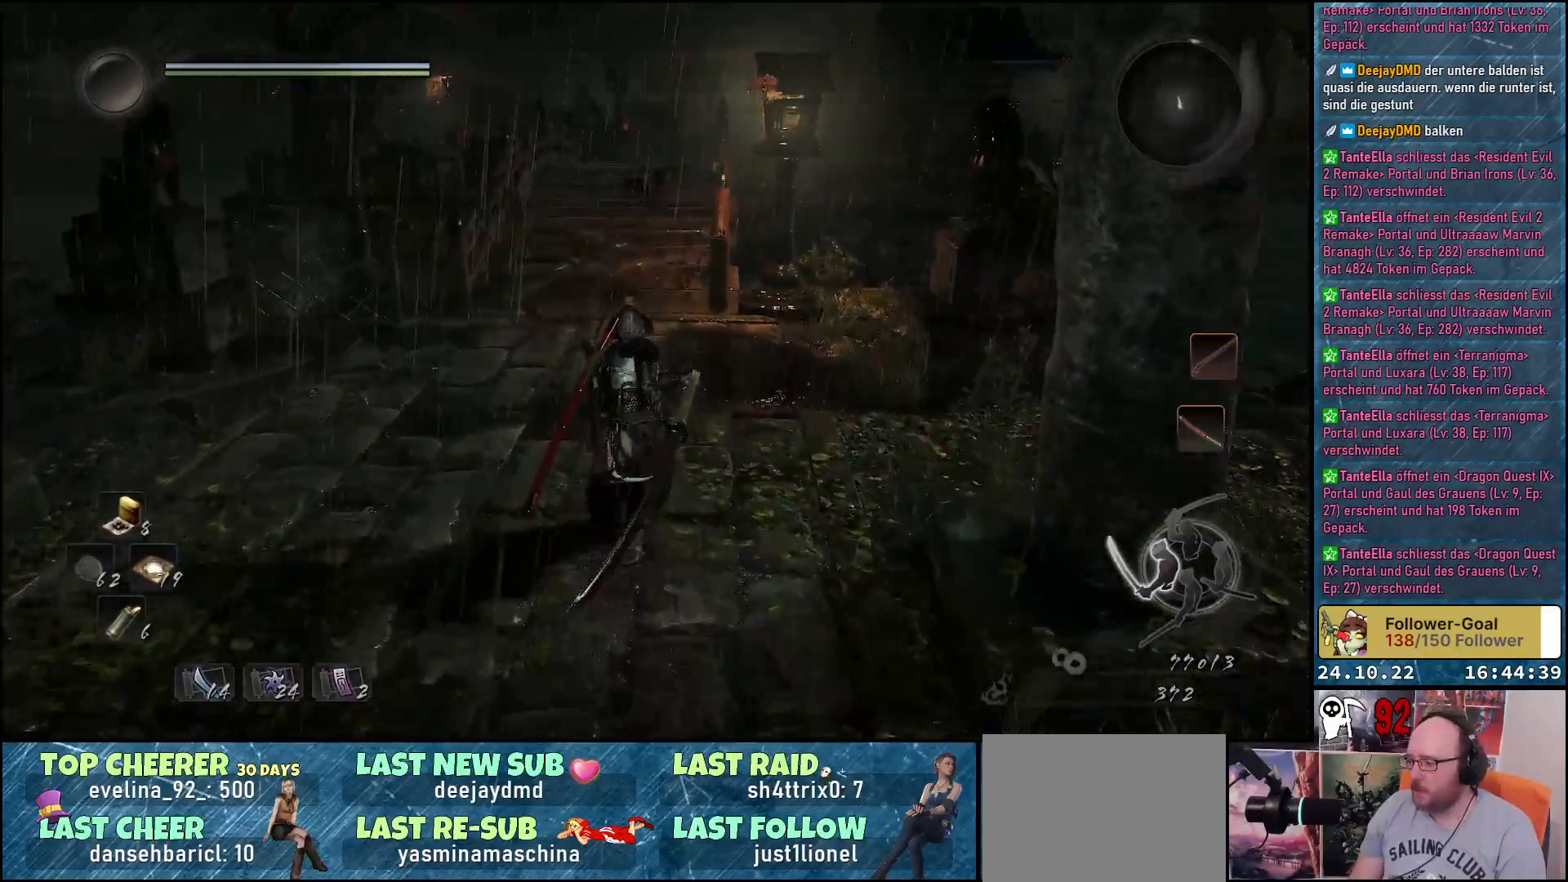
{"buttons": [], "left_stick": "center", "right_stick": "right", "events": [[300, "left_stick", "center"]]}
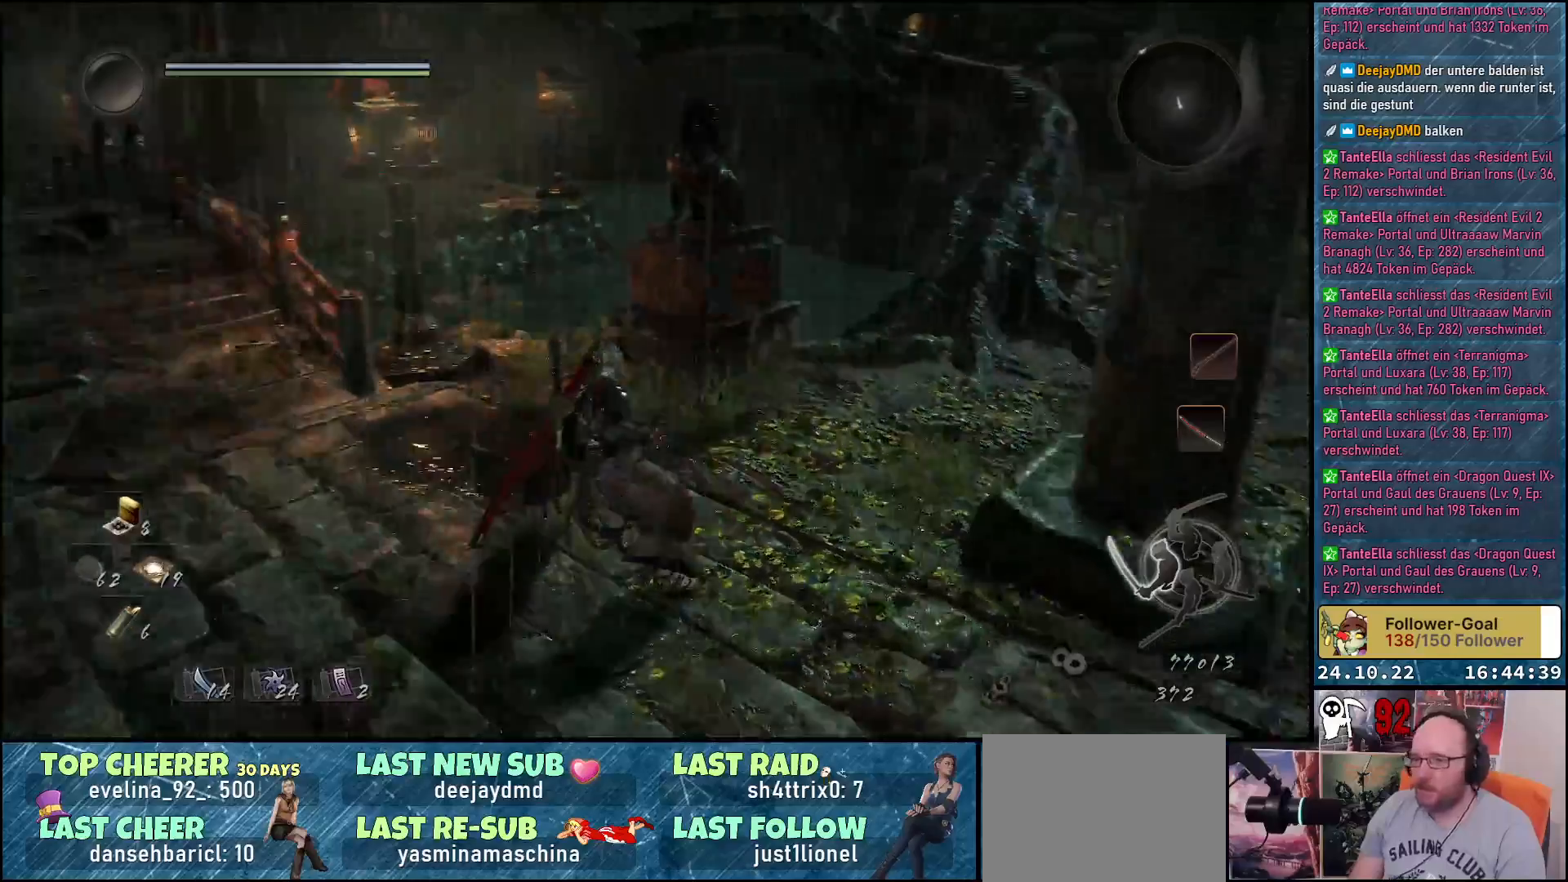
{"buttons": [], "left_stick": "left", "right_stick": "center", "events": [[117, "left_stick", "left"], [133, "right_stick", "center"]]}
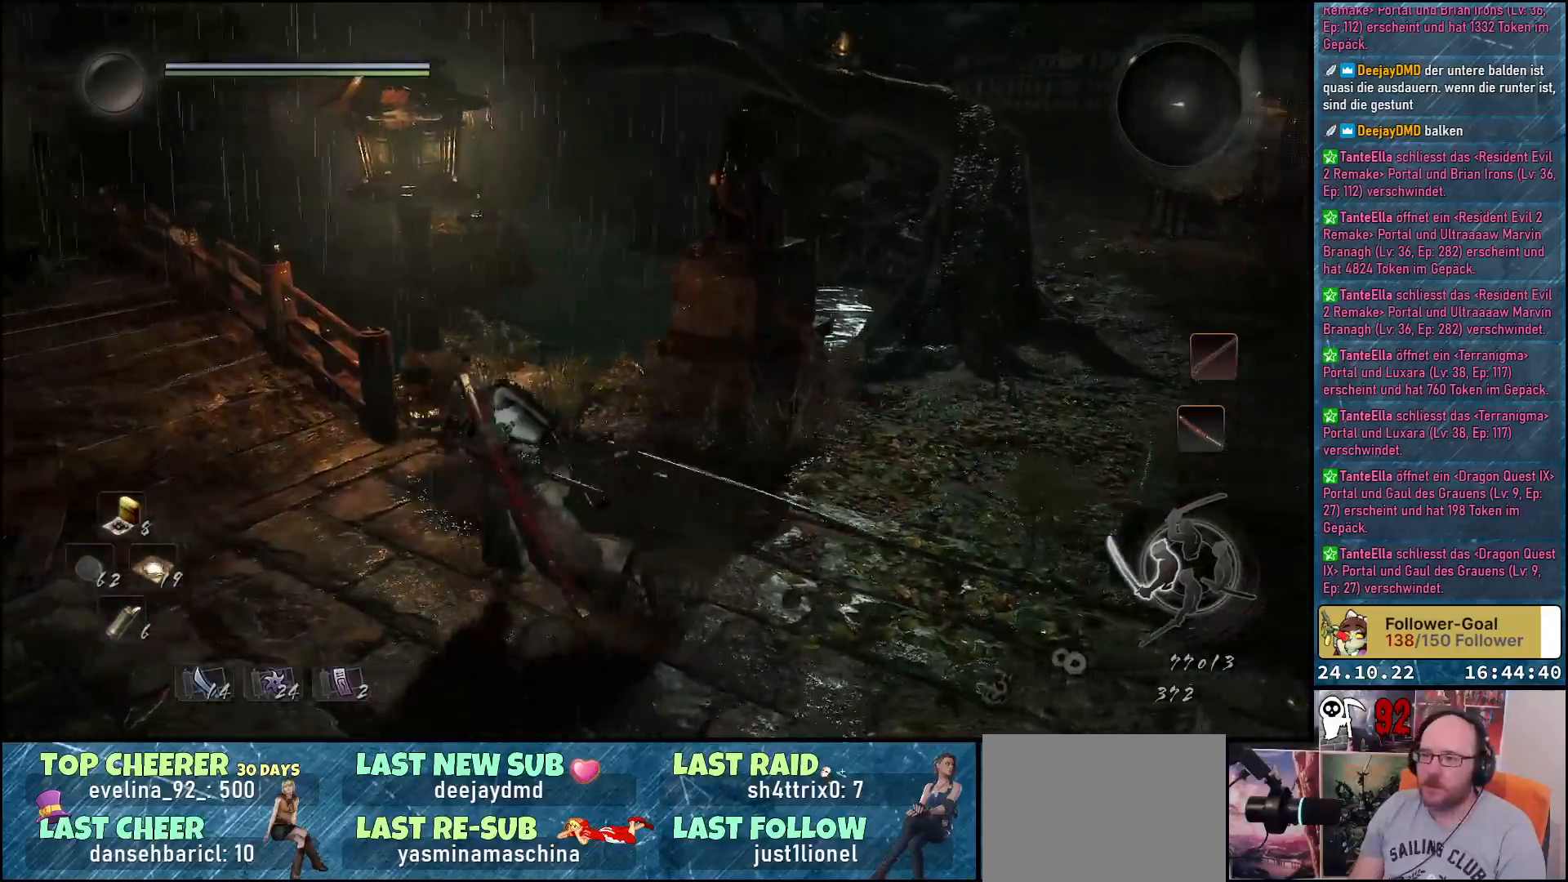
{"buttons": [], "left_stick": "center", "right_stick": "center", "events": [[33, "right_stick", "down-left"], [183, "right_stick", "center"], [367, "left_stick", "center"]]}
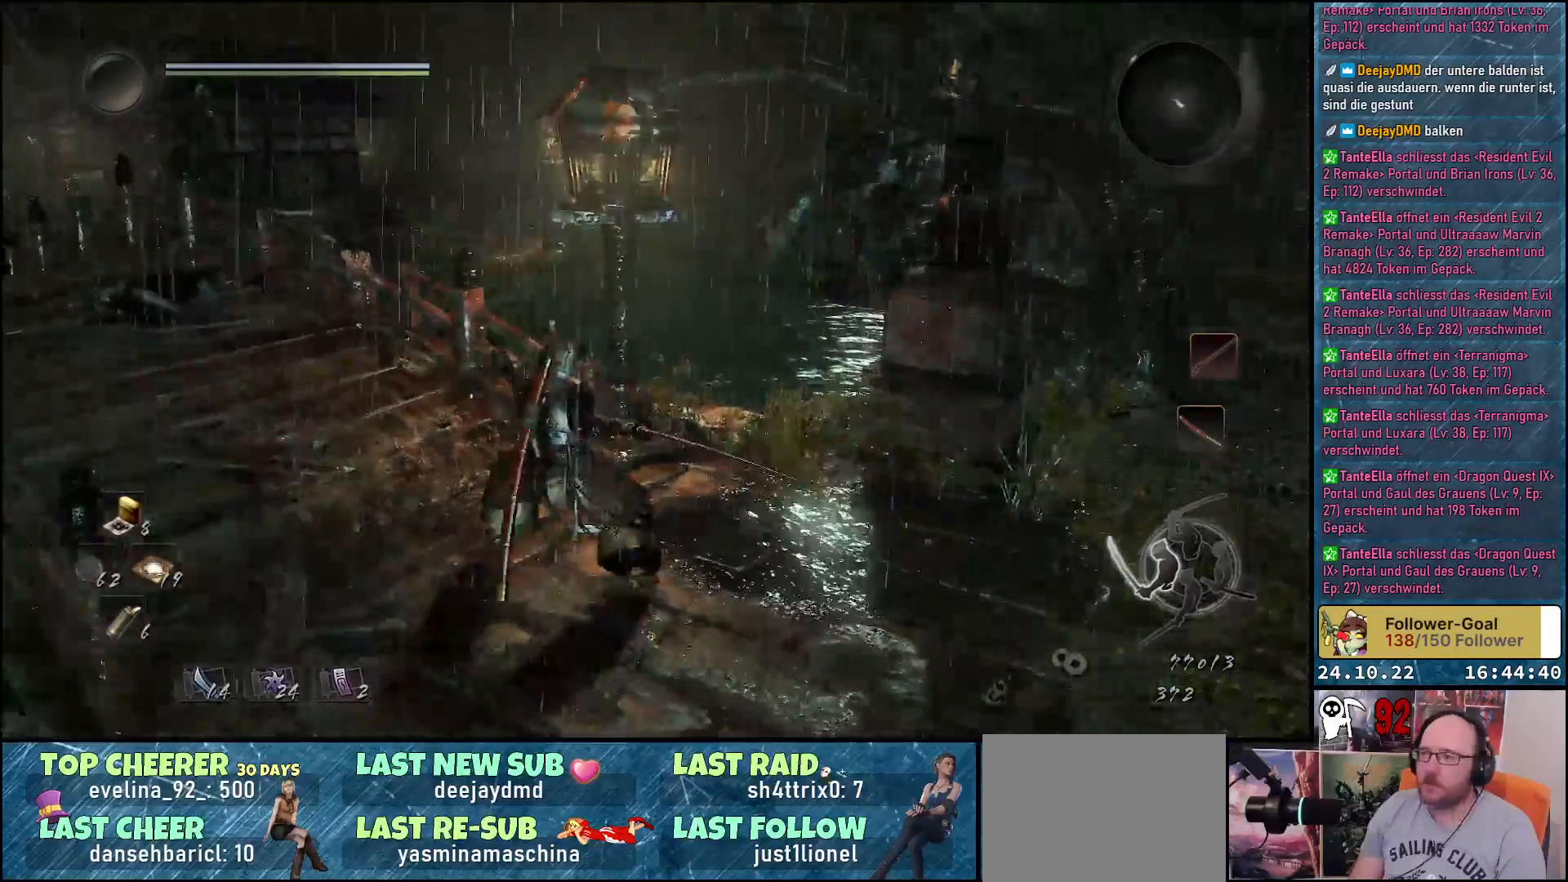
{"buttons": [], "left_stick": "right", "right_stick": "right", "events": [[17, "left_stick", "right"], [217, "right_stick", "right"]]}
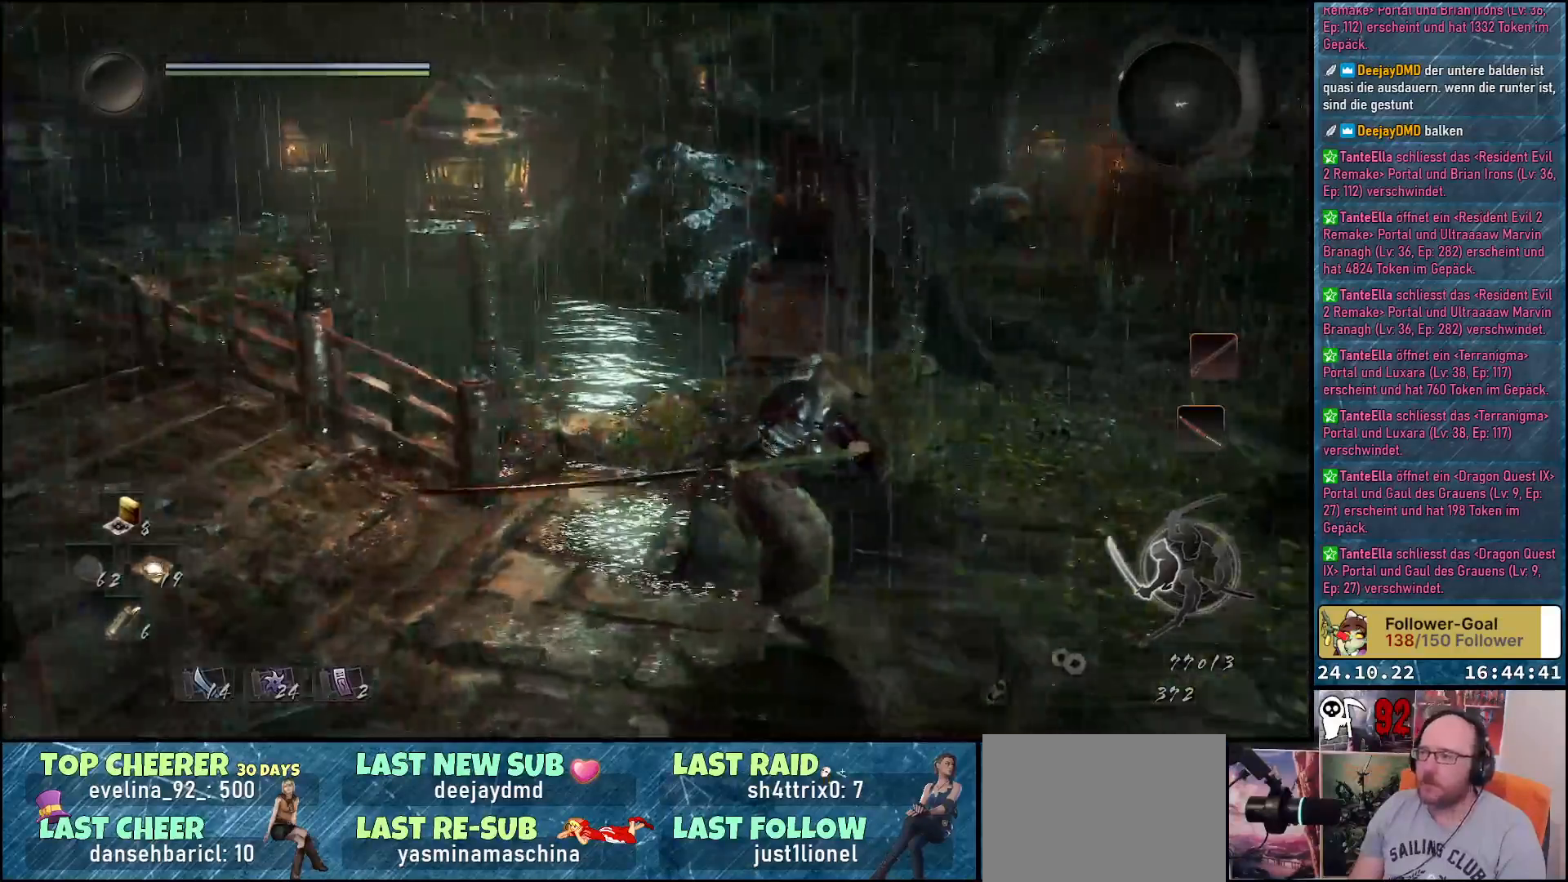
{"buttons": [], "left_stick": "up-right", "right_stick": "center", "events": [[33, "right_stick", "center"], [133, "left_stick", "up-right"]]}
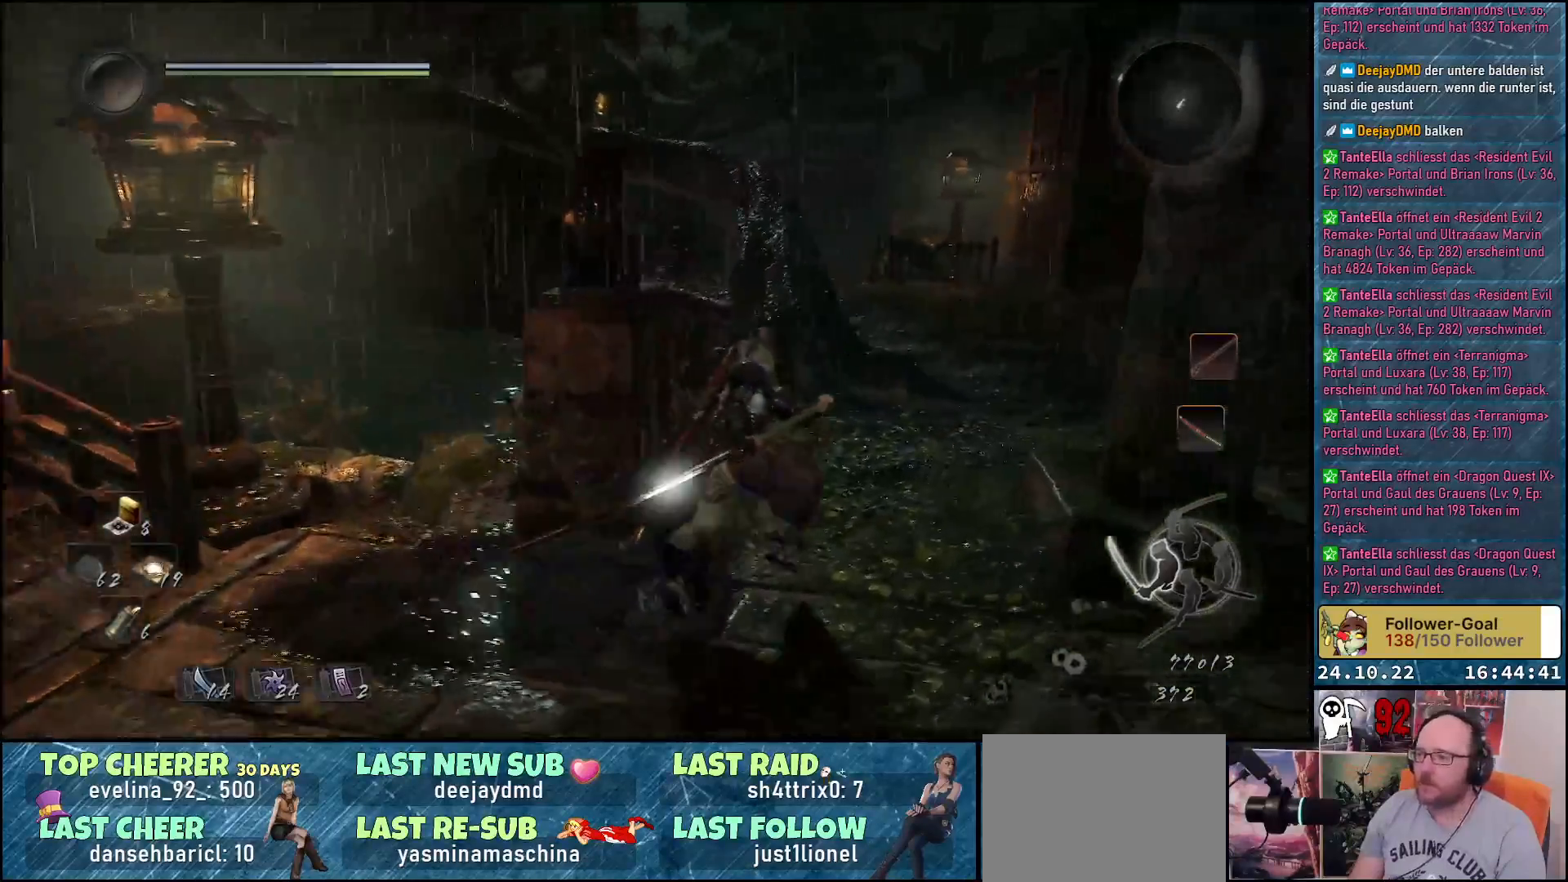
{"buttons": [], "left_stick": "up", "right_stick": "center", "events": [[217, "left_stick", "up"]]}
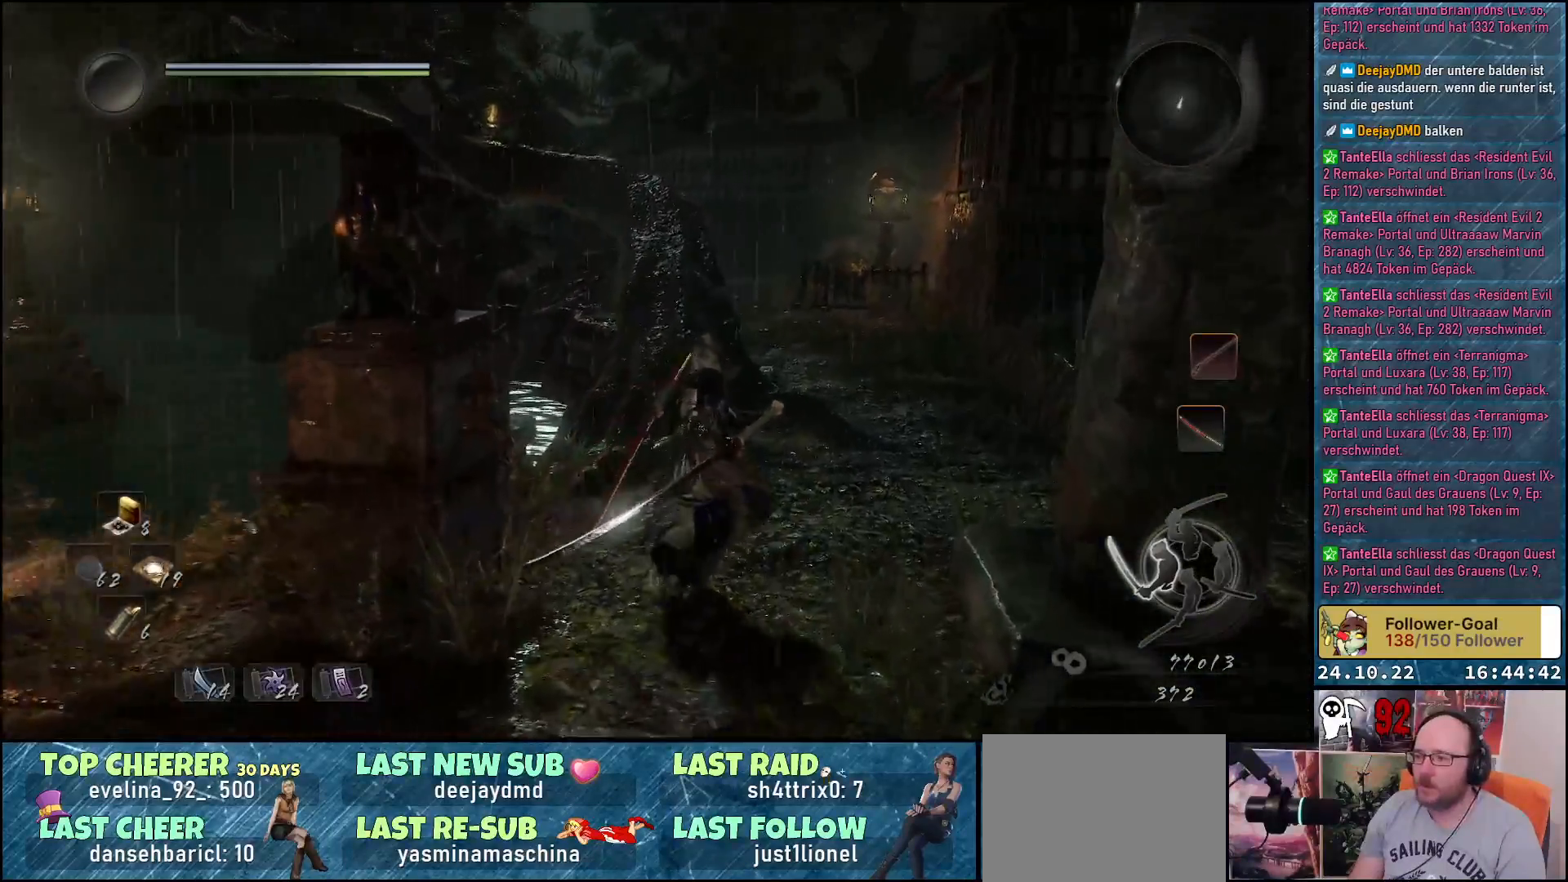
{"buttons": [], "left_stick": "up", "right_stick": "down-left", "events": [[133, "right_stick", "down-left"]]}
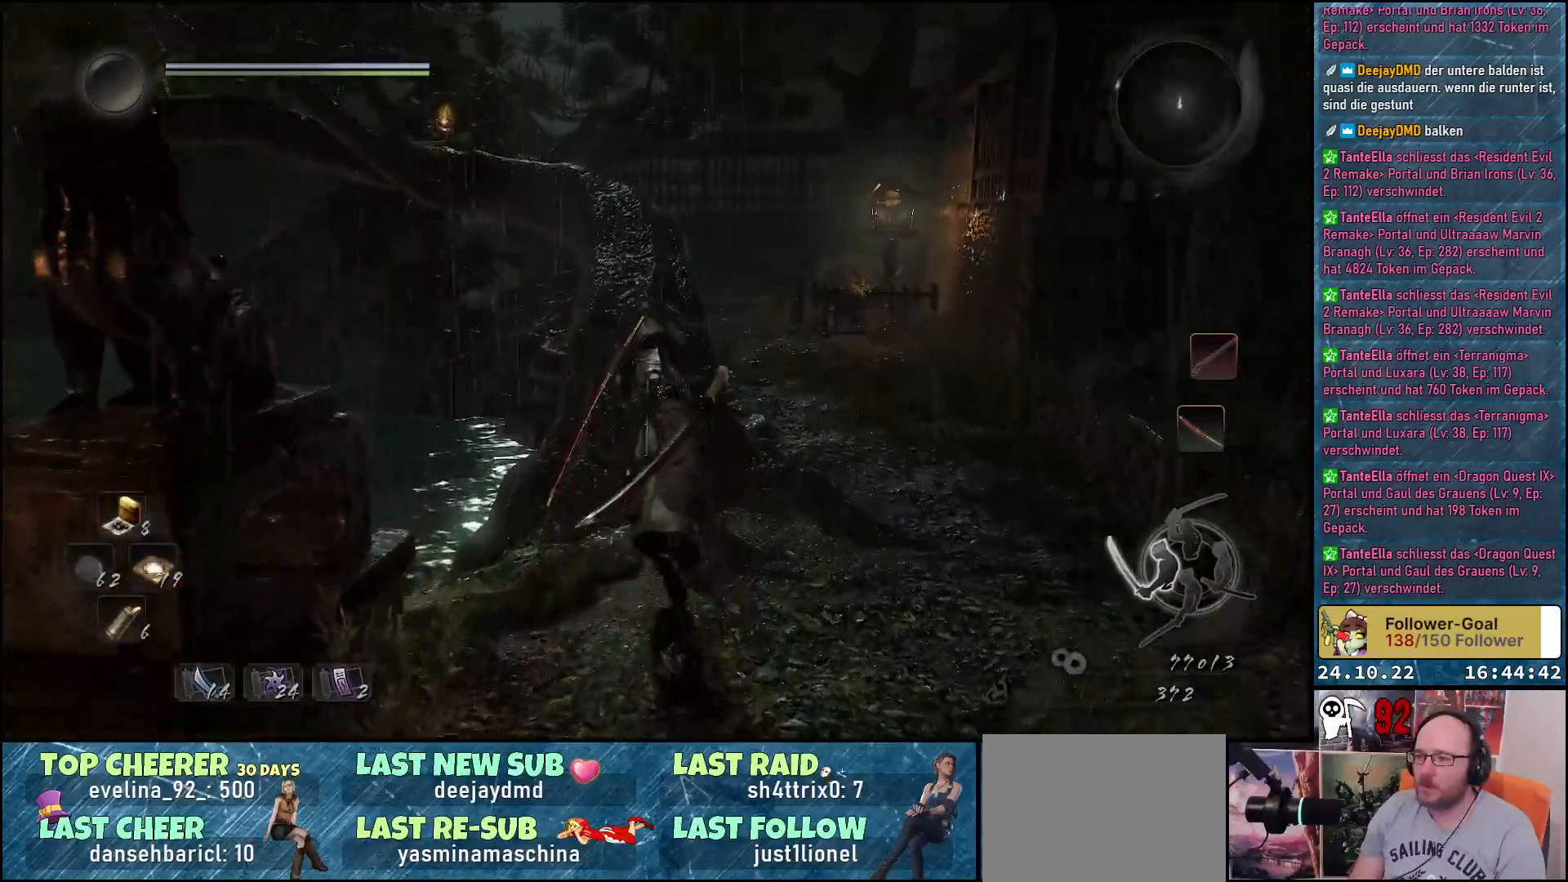
{"buttons": [], "left_stick": "up", "right_stick": "down-left", "events": []}
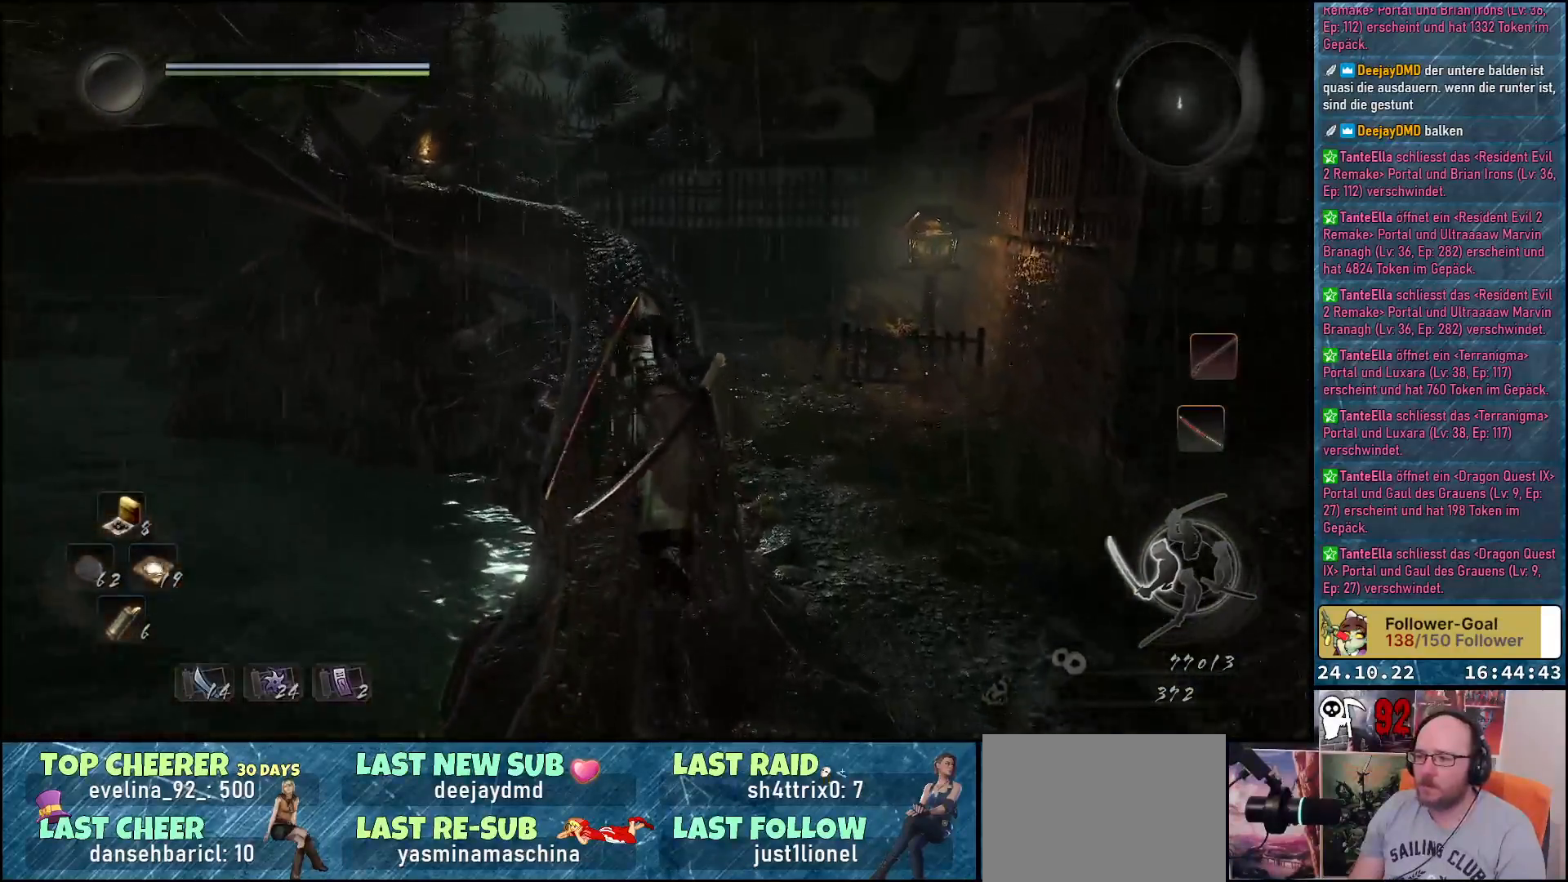
{"buttons": [], "left_stick": "up", "right_stick": "down-left", "events": []}
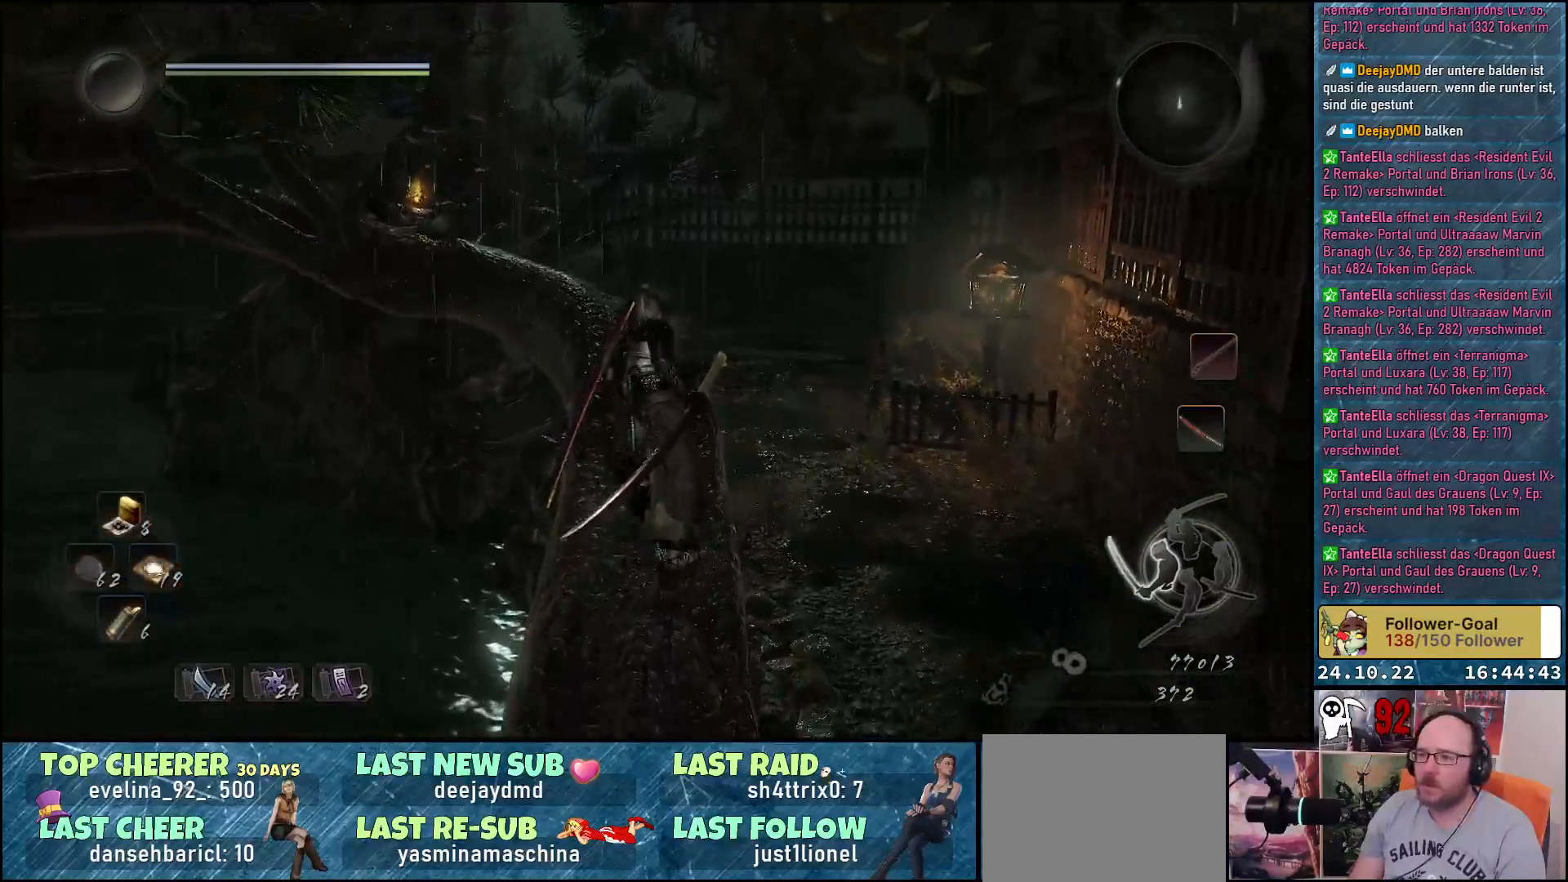
{"buttons": [], "left_stick": "up", "right_stick": "down-left", "events": []}
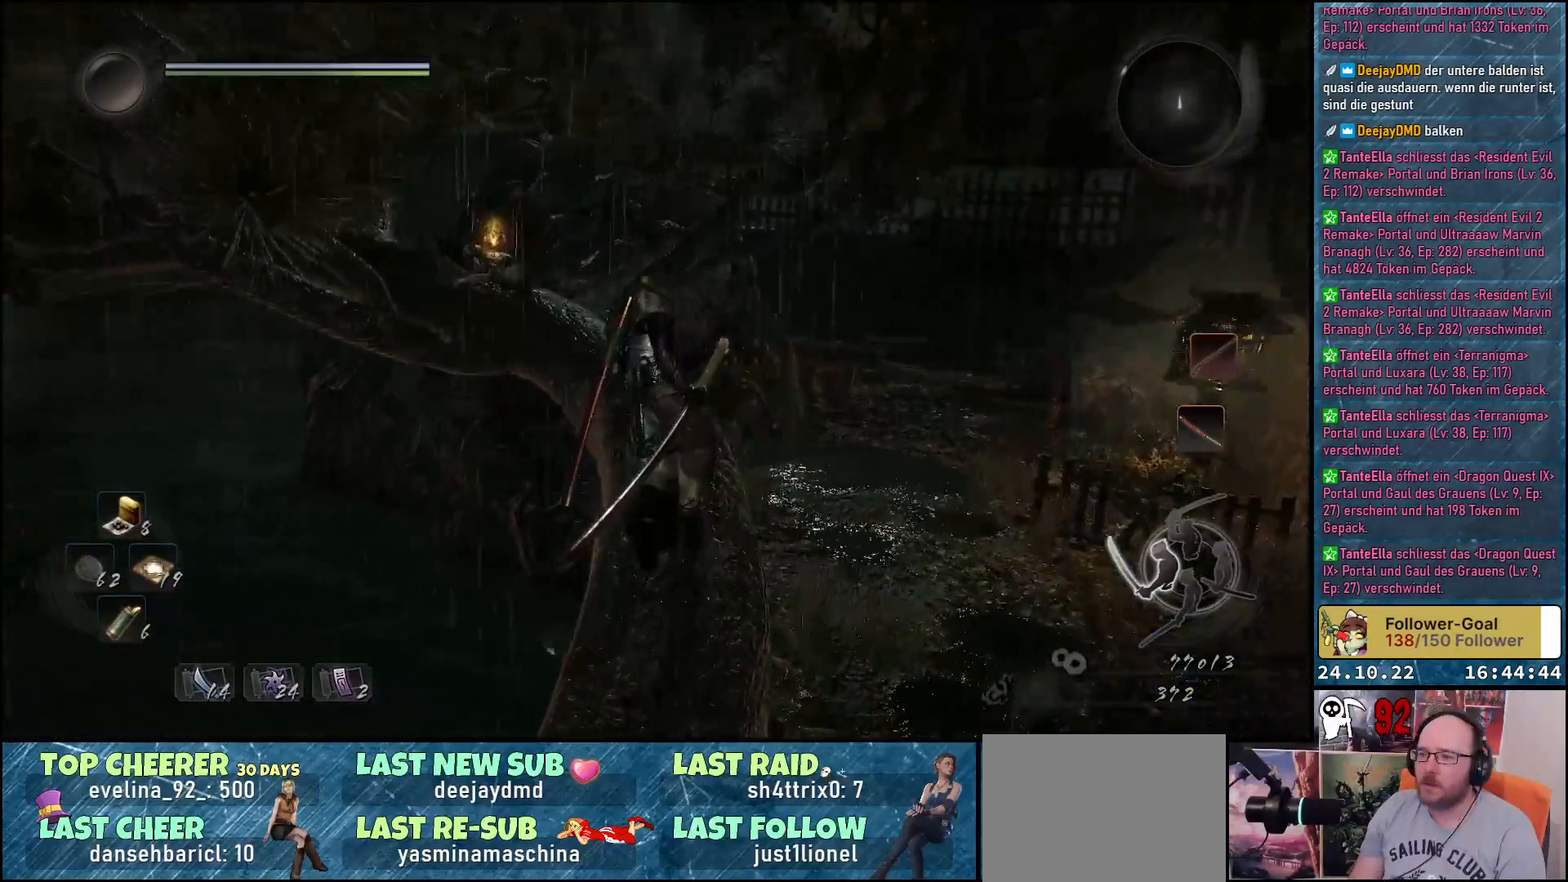
{"buttons": [], "left_stick": "up", "right_stick": "down-left", "events": []}
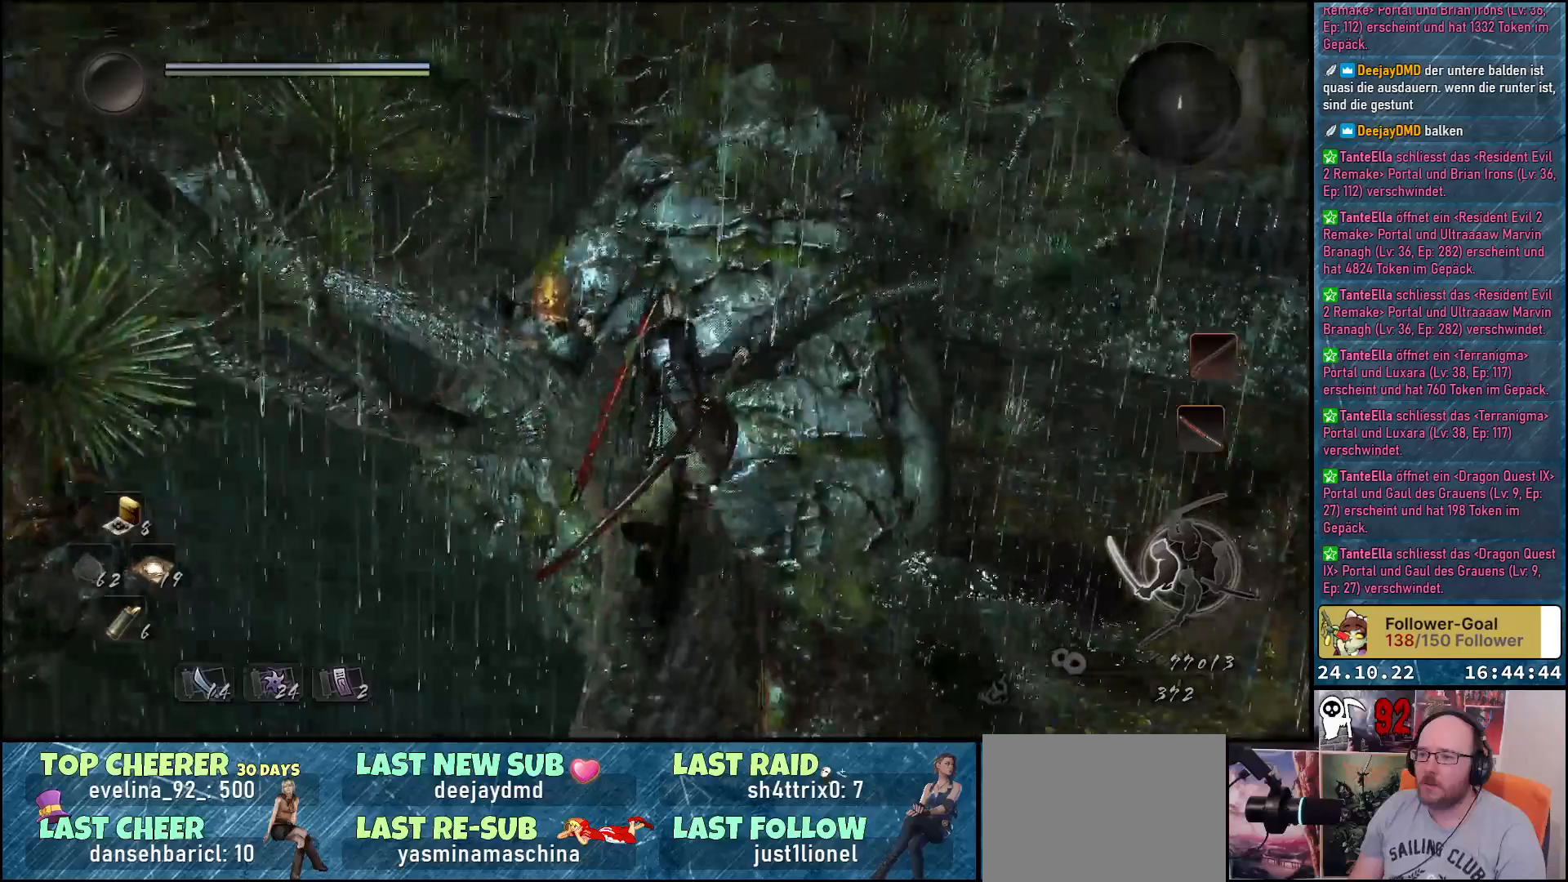
{"buttons": [], "left_stick": "up", "right_stick": "center", "events": [[500, "right_stick", "center"]]}
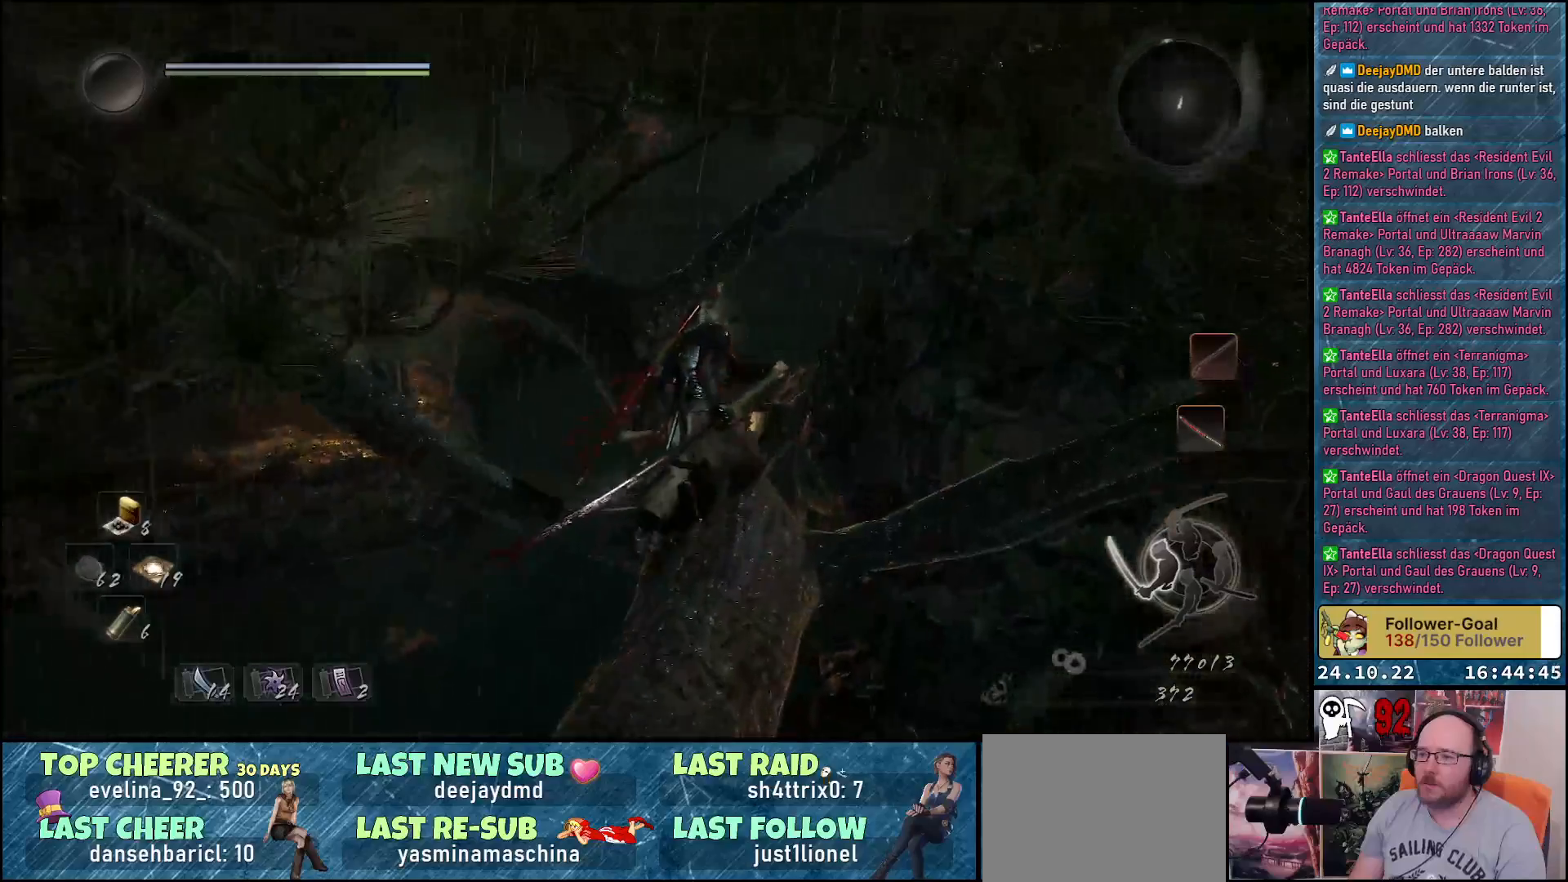
{"buttons": ["B"], "left_stick": "center", "right_stick": "center", "events": [[167, "left_stick", "center"], [350, "B", "down"]]}
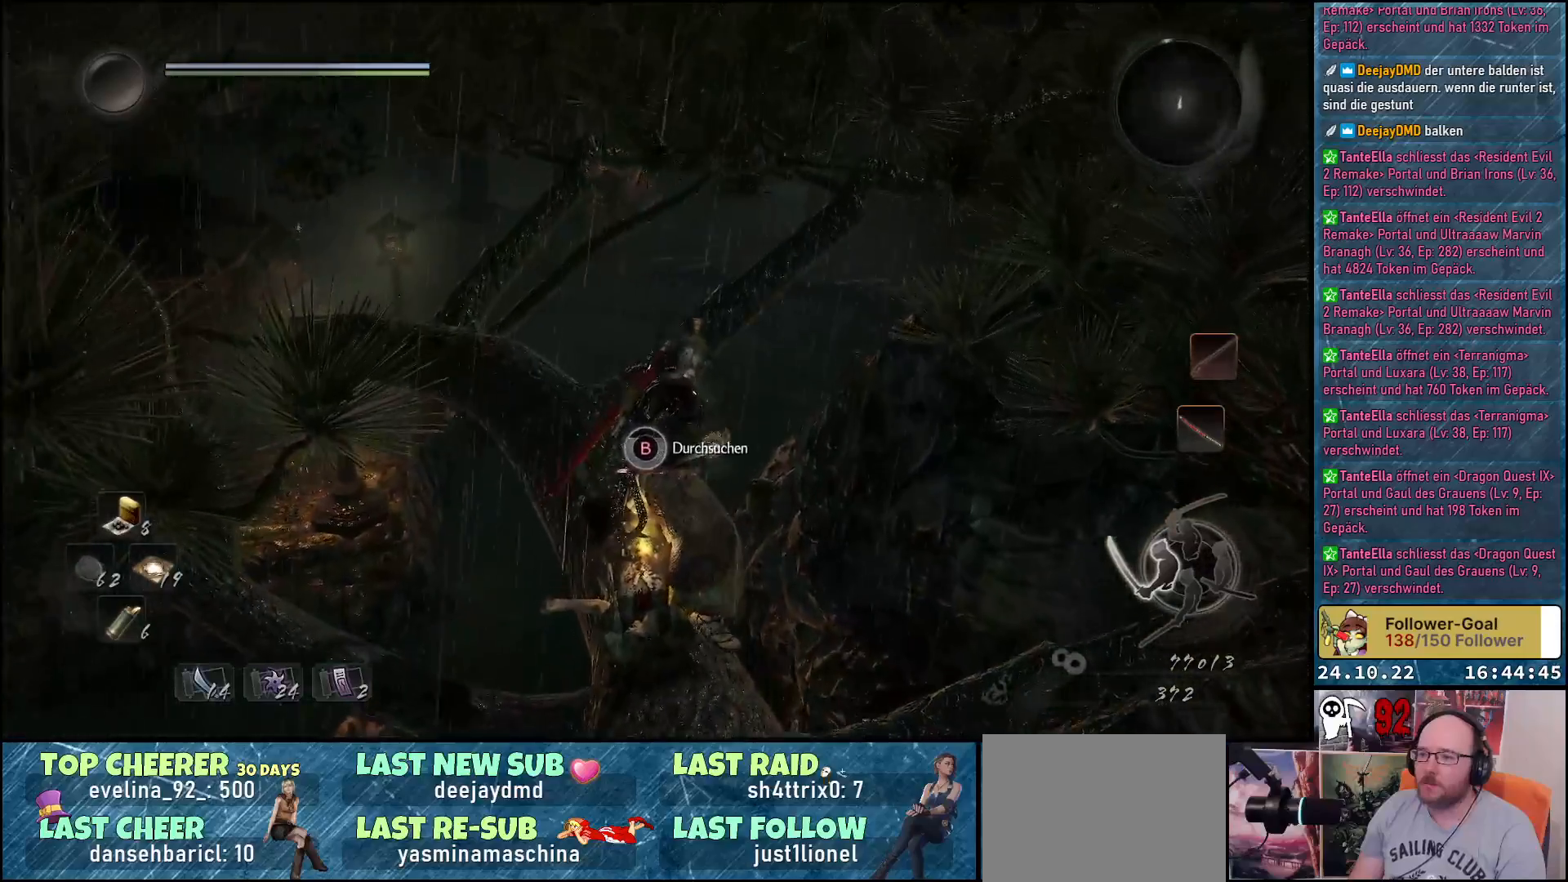
{"buttons": ["B"], "left_stick": "center", "right_stick": "center", "events": []}
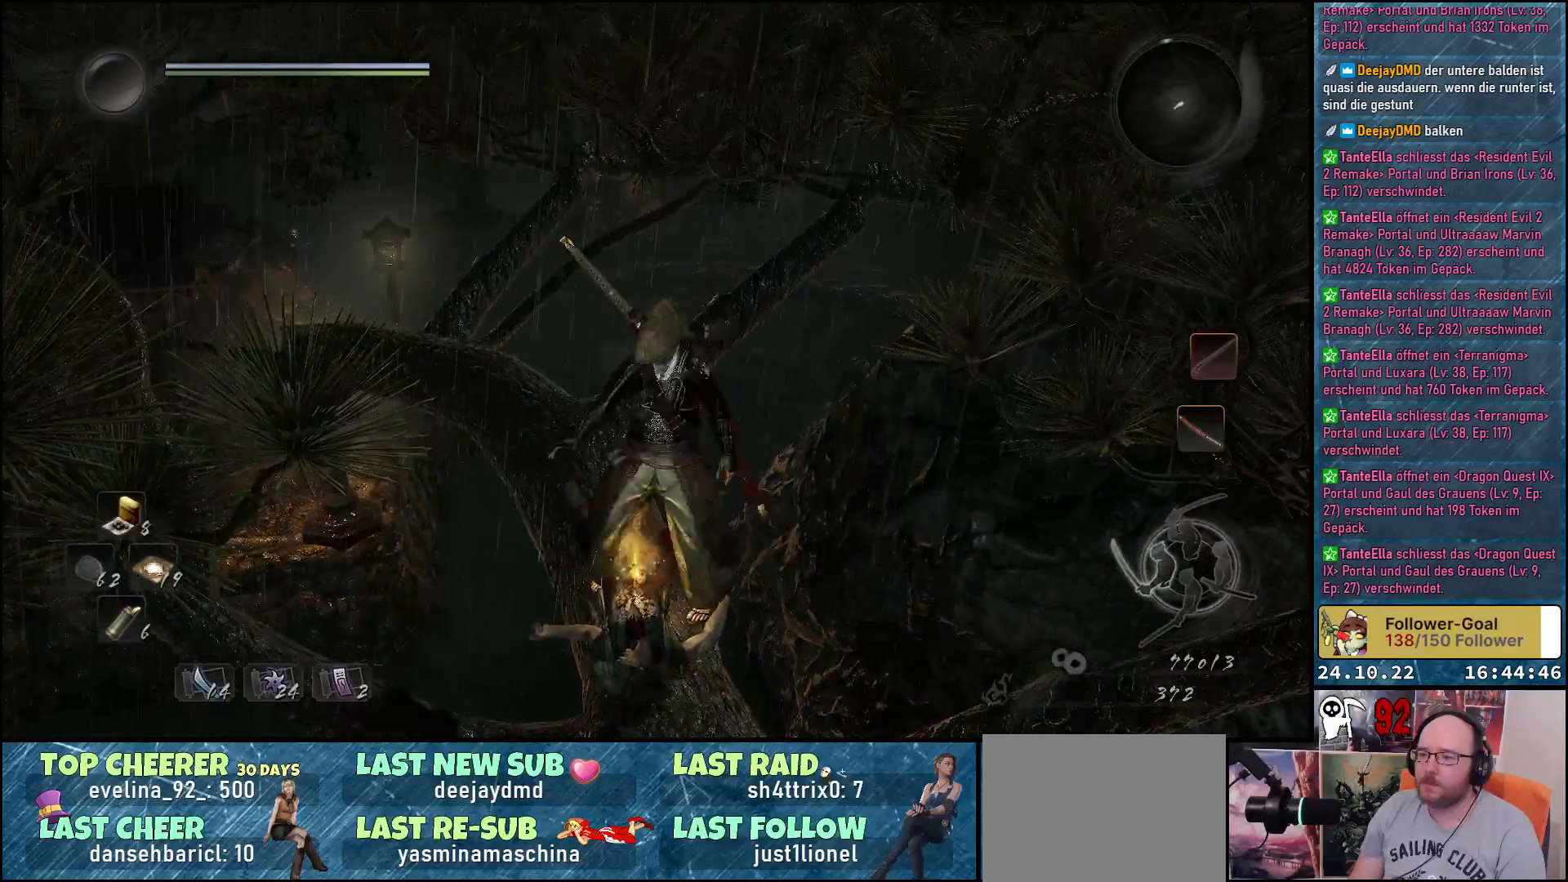
{"buttons": [], "left_stick": "center", "right_stick": "center", "events": [[417, "B", "up"]]}
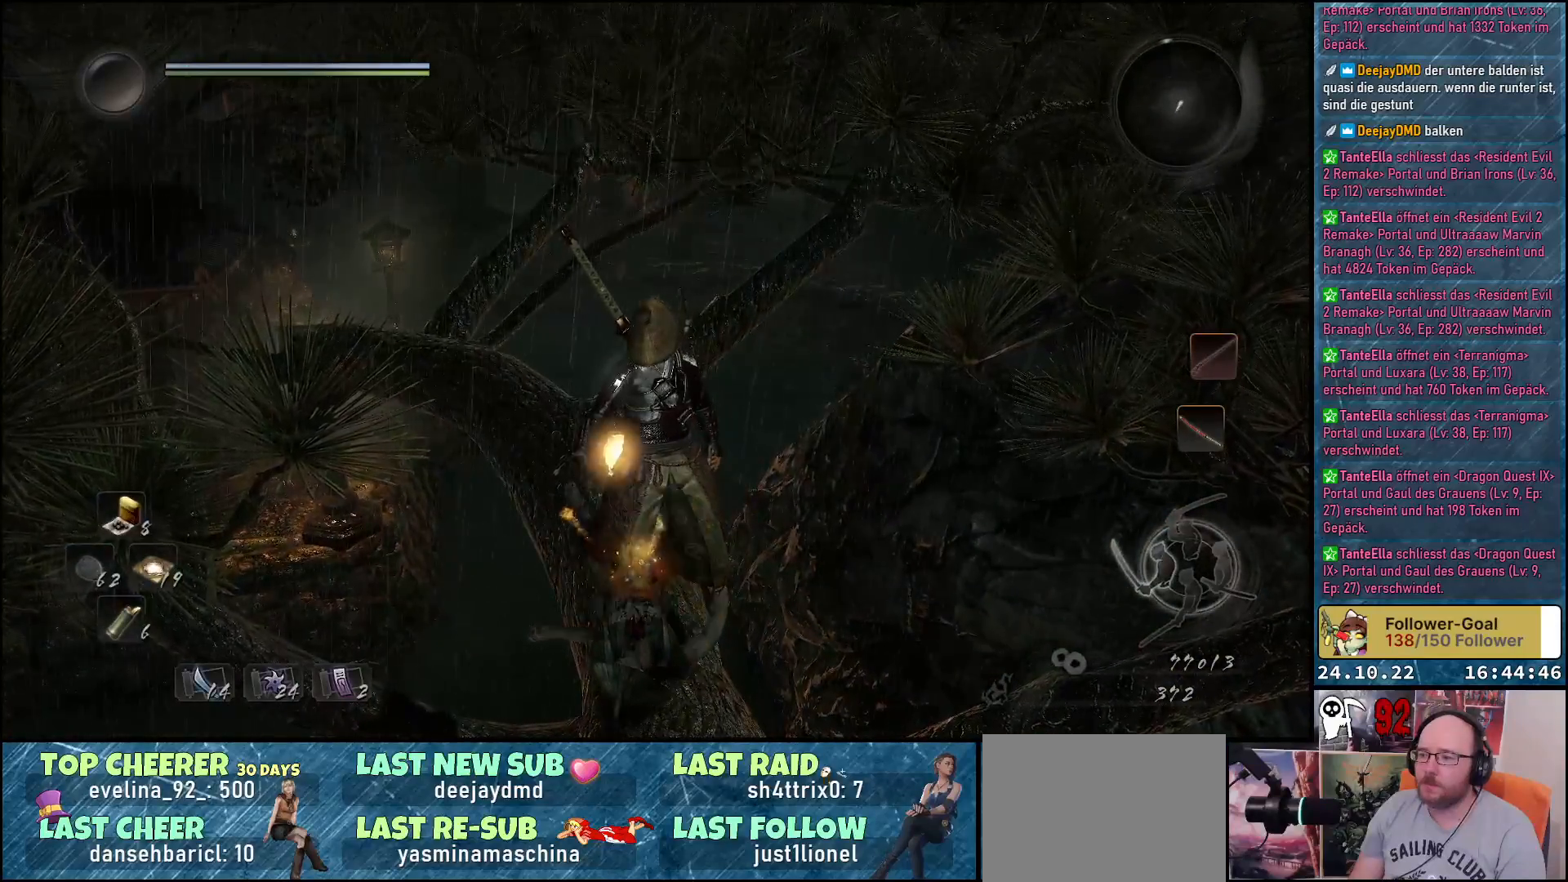
{"buttons": [], "left_stick": "center", "right_stick": "down-left", "events": [[383, "right_stick", "down-left"]]}
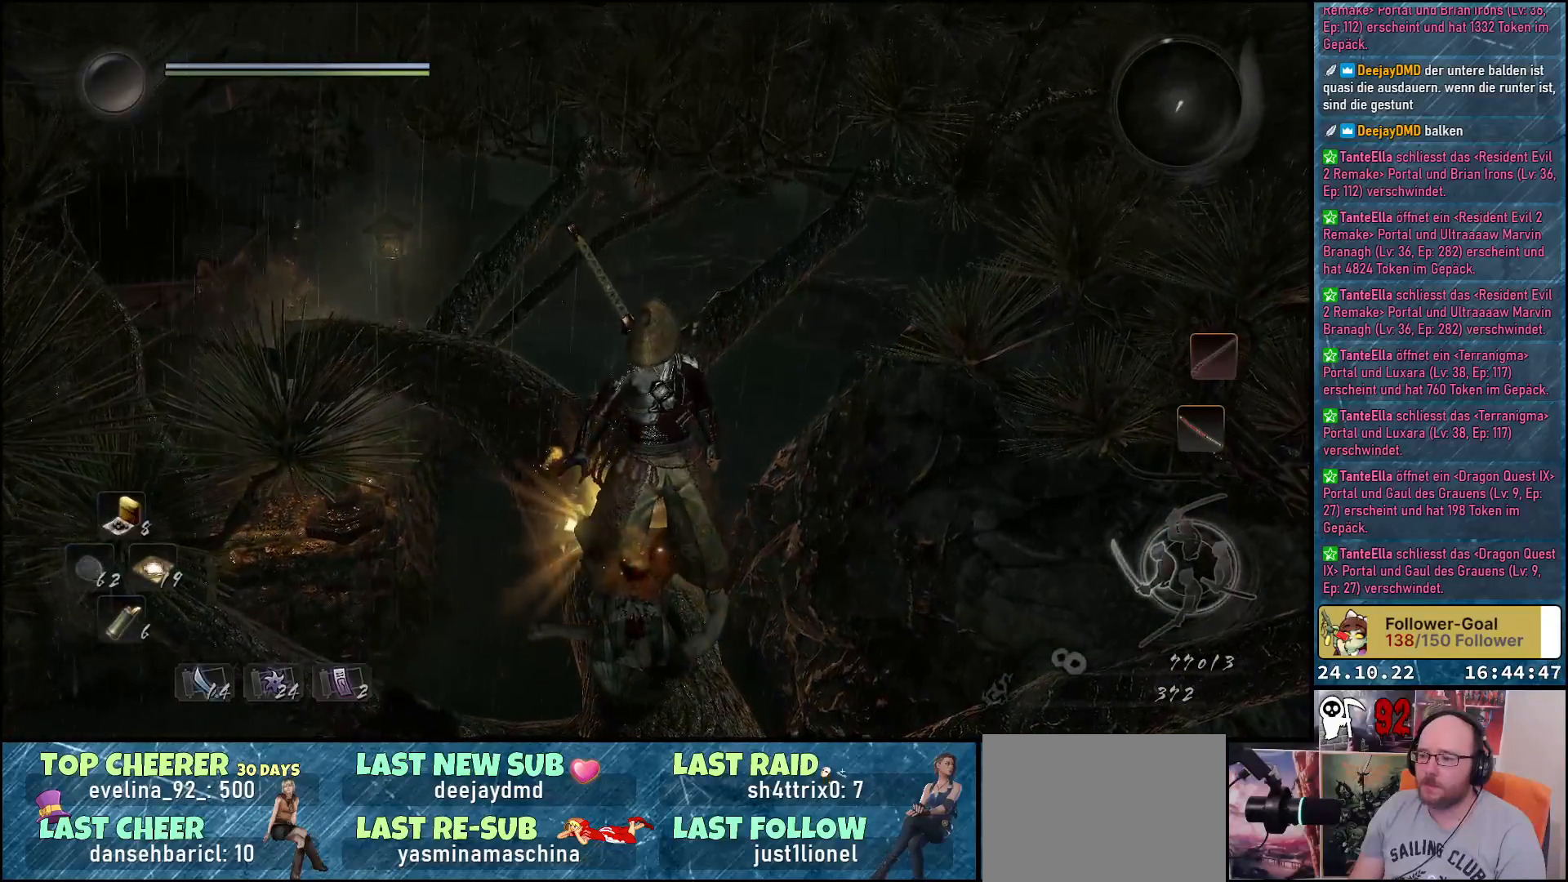
{"buttons": [], "left_stick": "center", "right_stick": "left", "events": [[433, "right_stick", "left"]]}
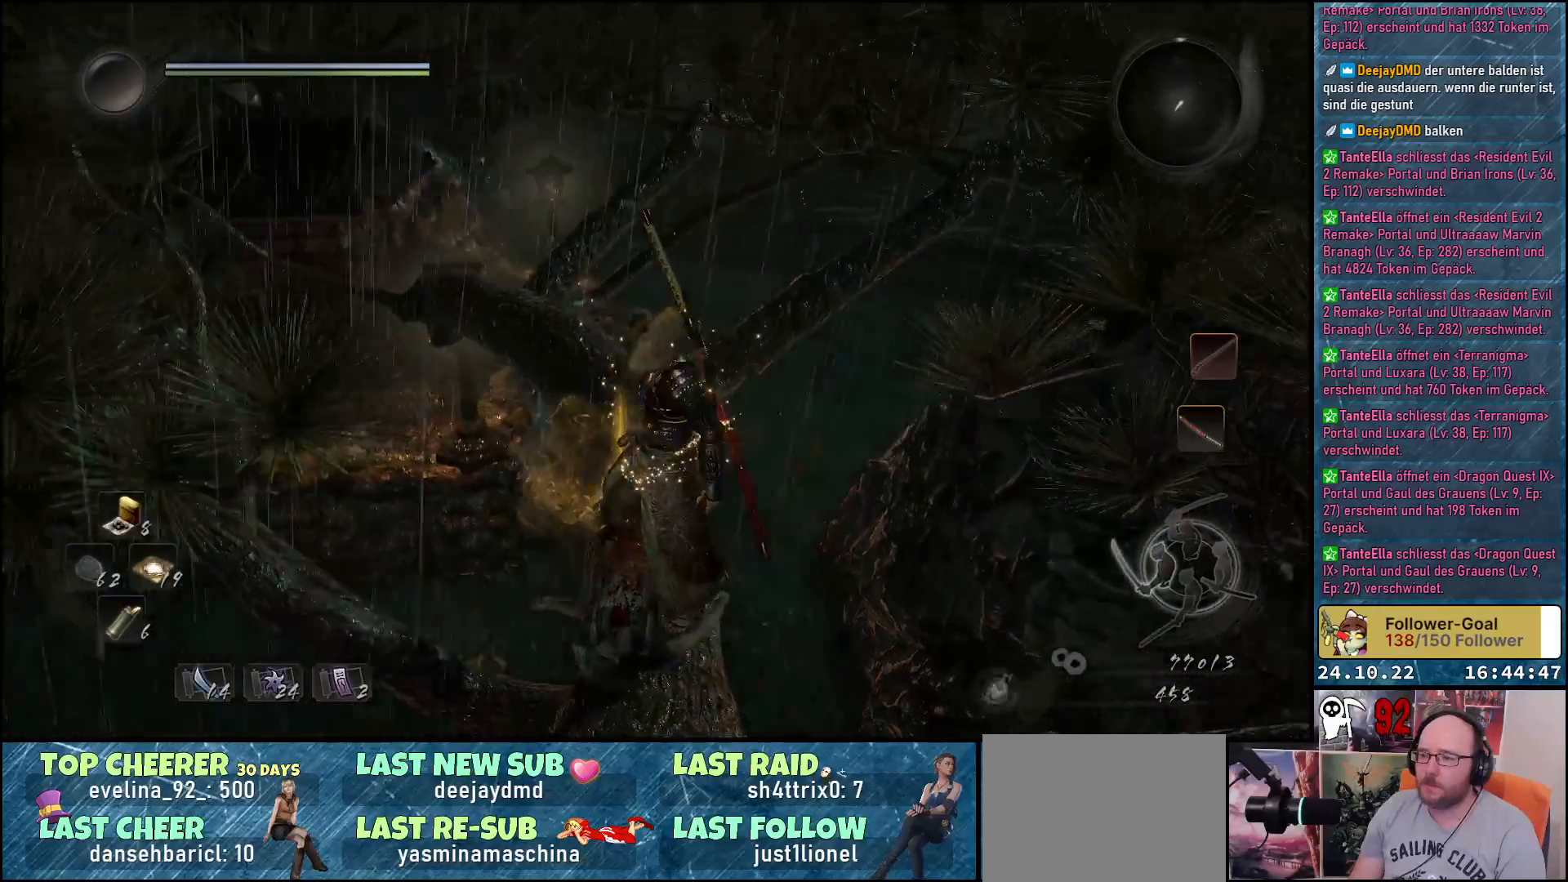
{"buttons": [], "left_stick": "center", "right_stick": "center", "events": [[200, "right_stick", "center"]]}
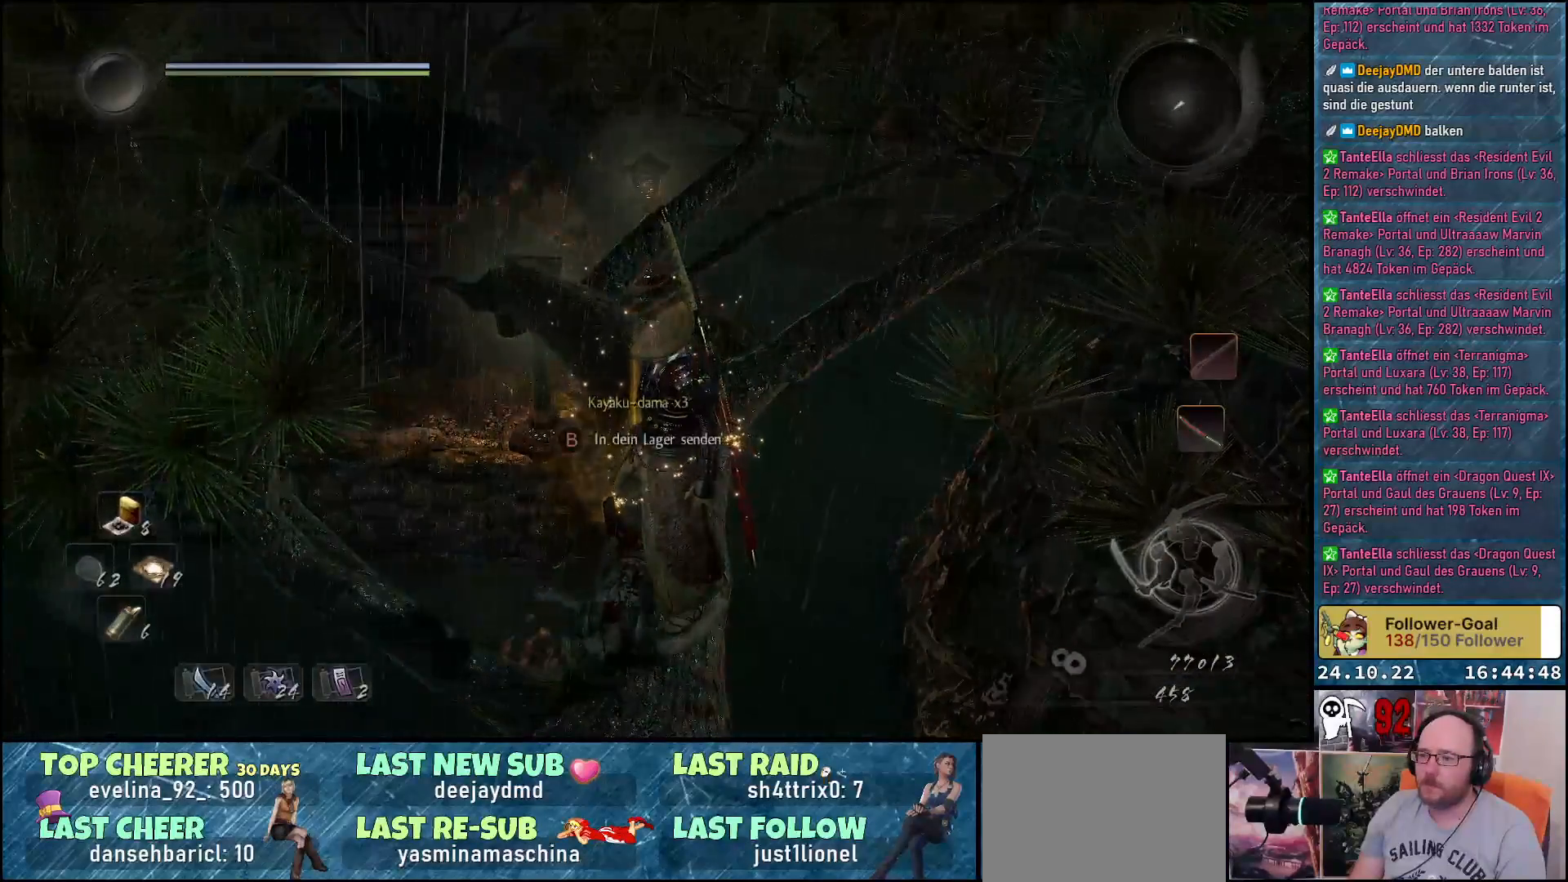
{"buttons": [], "left_stick": "center", "right_stick": "center", "events": [[350, "B", "down"], [467, "B", "up"]]}
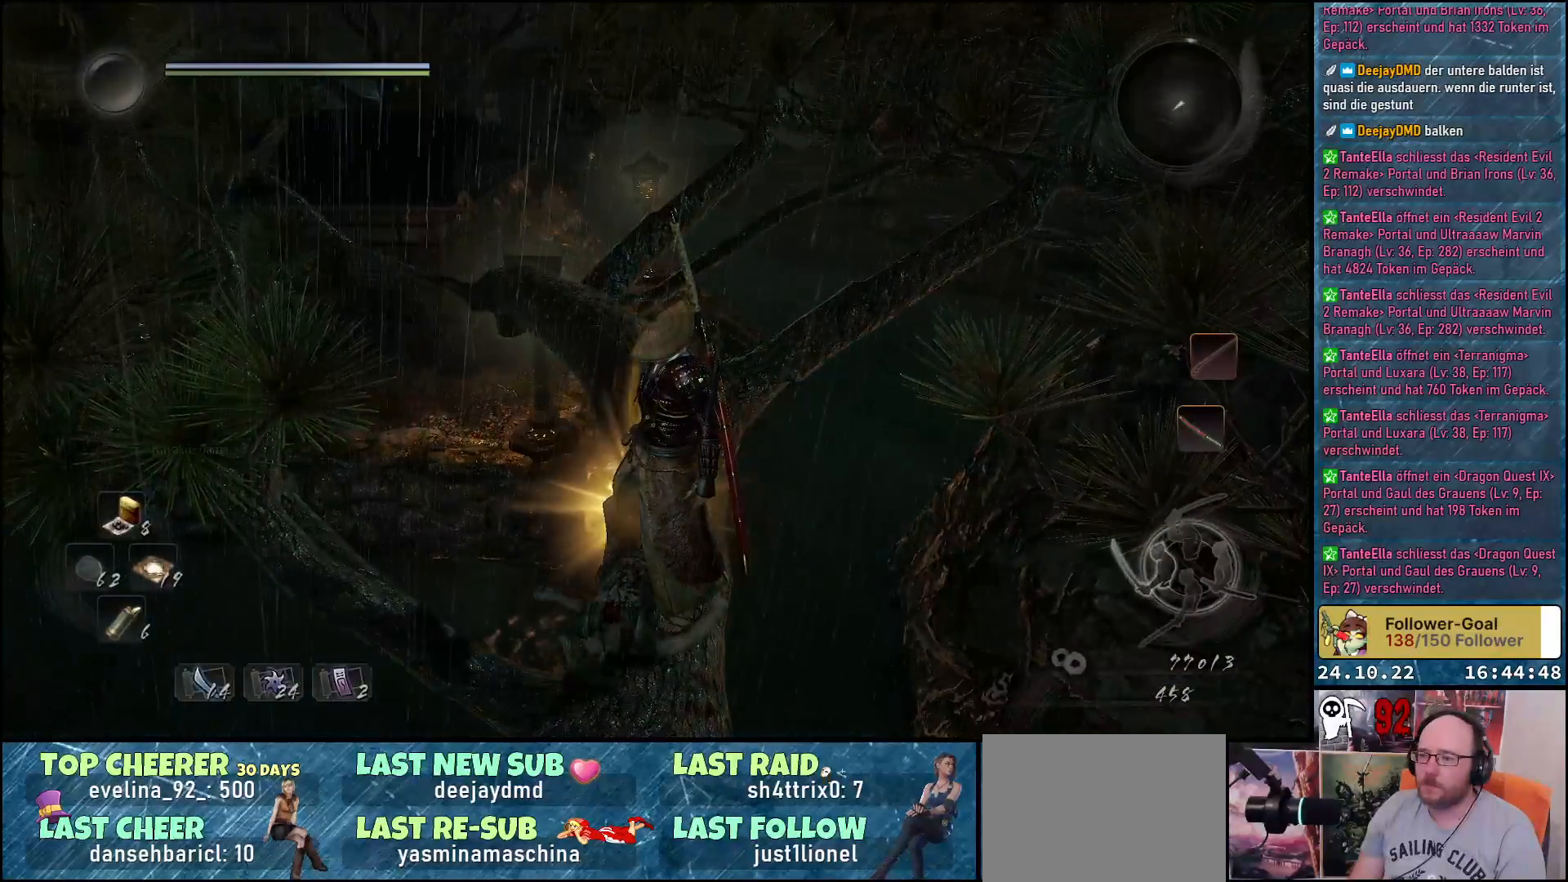
{"buttons": [], "left_stick": "center", "right_stick": "center", "events": []}
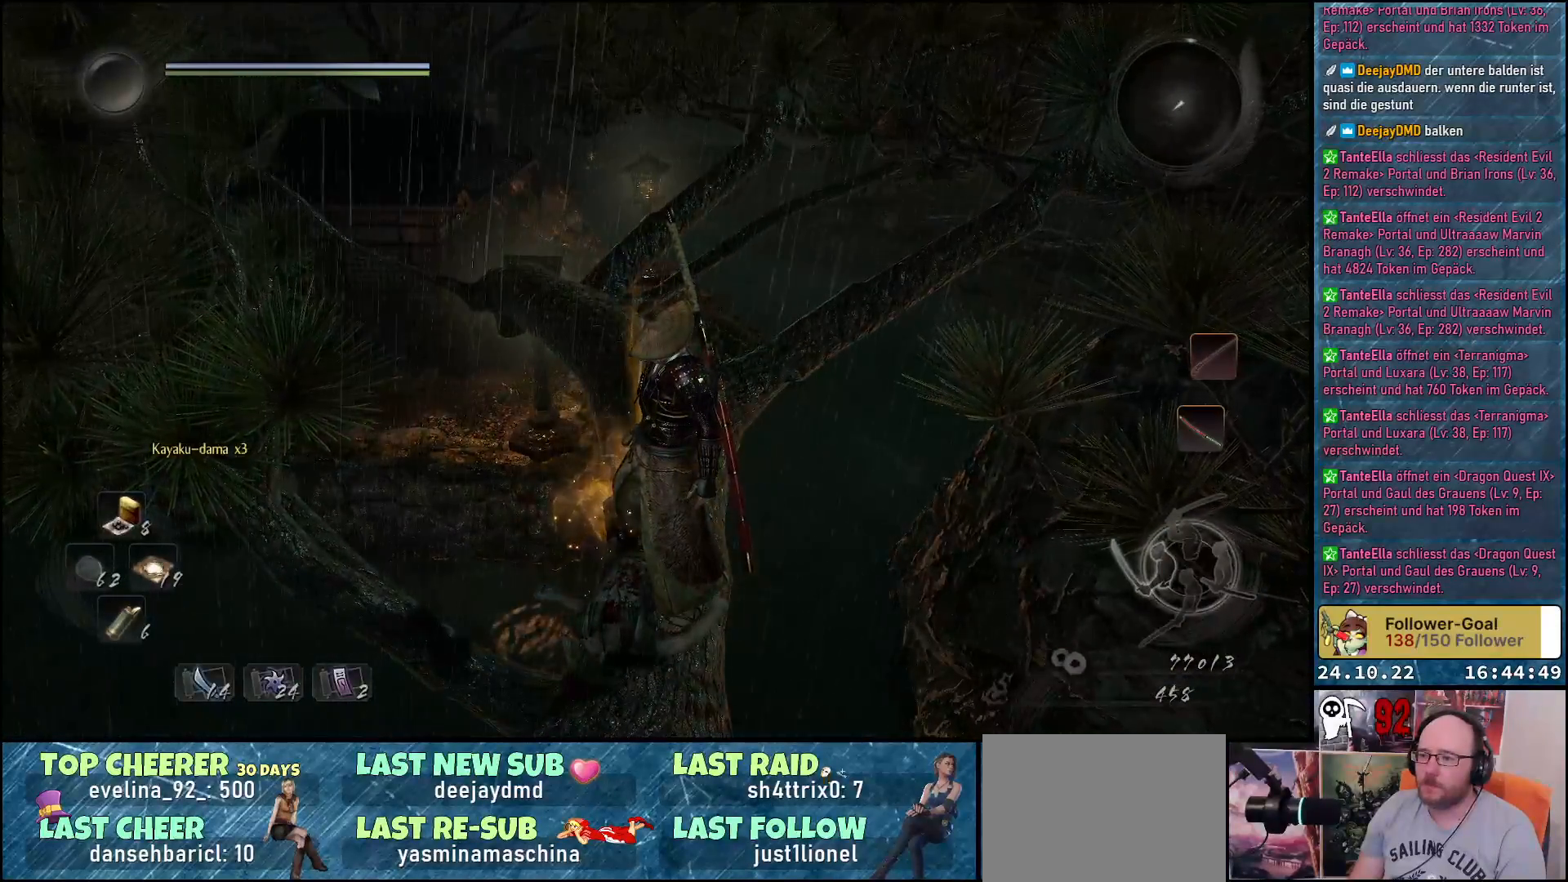
{"buttons": [], "left_stick": "up", "right_stick": "down", "events": [[217, "left_stick", "up"], [217, "right_stick", "down"]]}
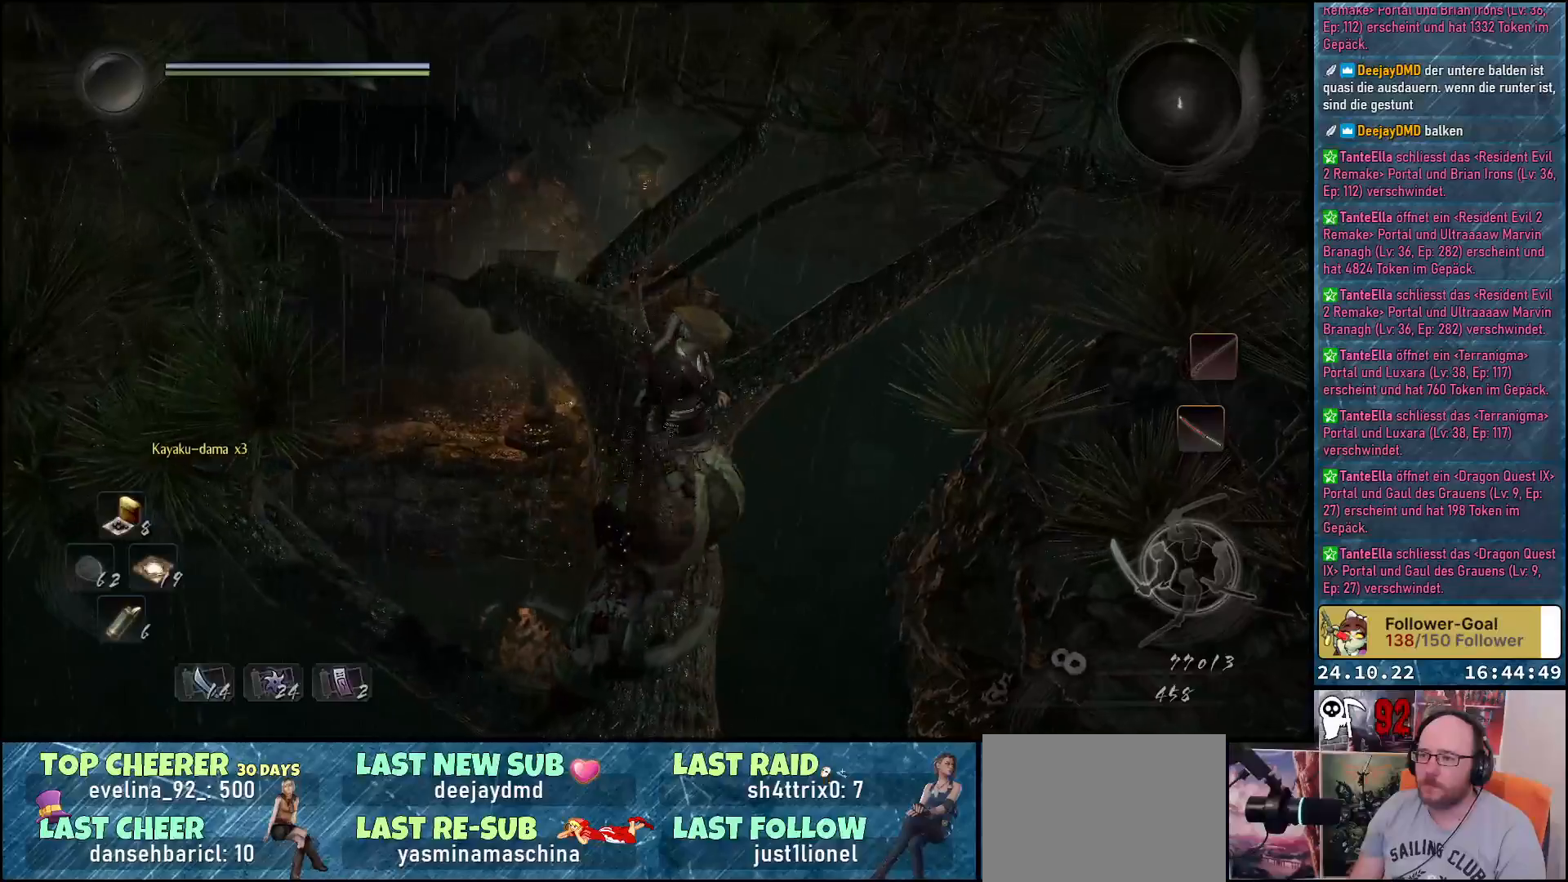
{"buttons": [], "left_stick": "up", "right_stick": "down-left", "events": [[233, "right_stick", "down-left"]]}